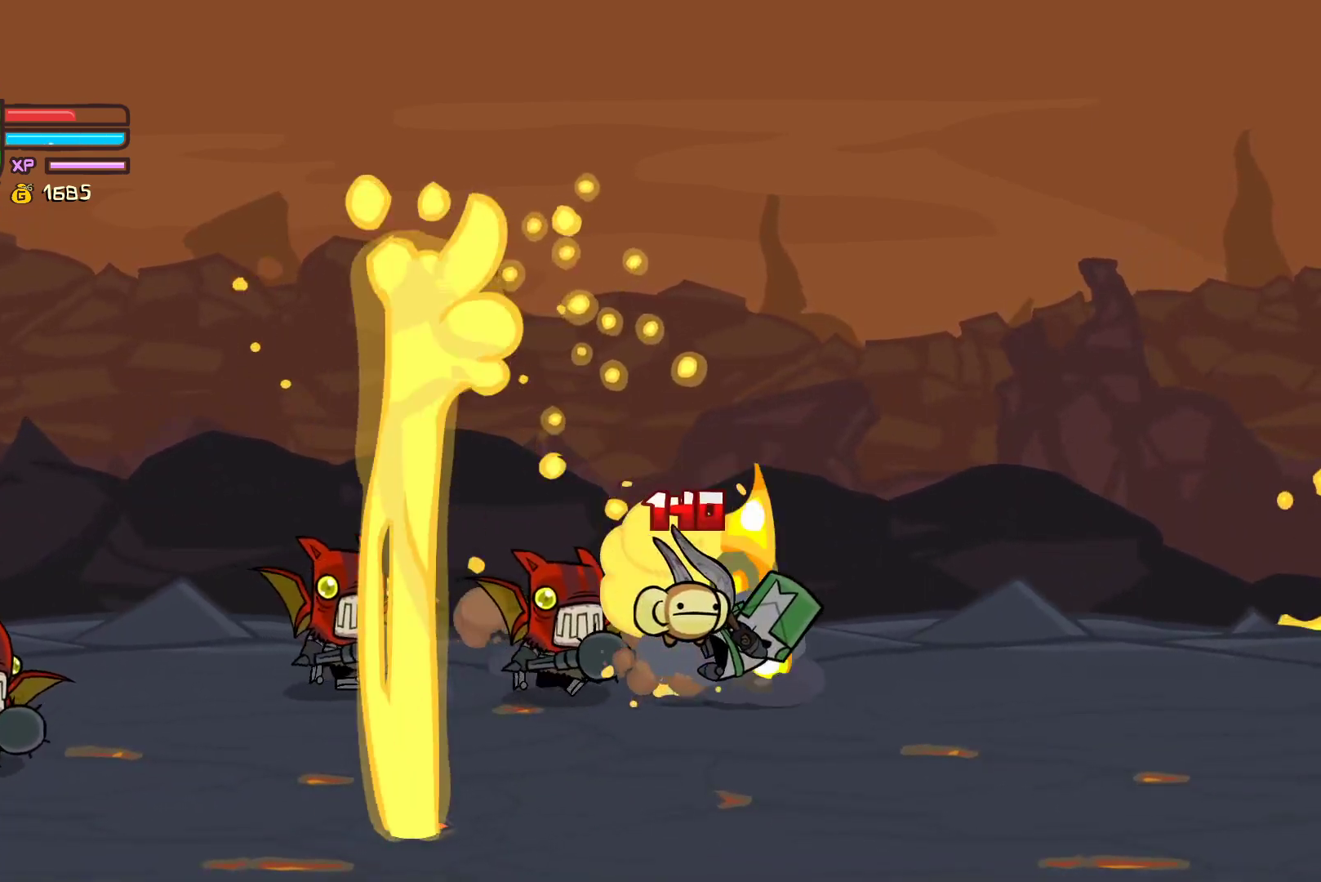
Gameplay with a controller (Xbox layout); each line is a JSON object with the inputs held at the frame after it. "events" lists button and stick changes between this image and that frame as [ms after this image, input, new state], when the widget could be followed in between. Not read: right_stick.
{"buttons": [], "left_stick": "down", "events": [[67, "Y", "up"], [217, "left_stick", "down"]]}
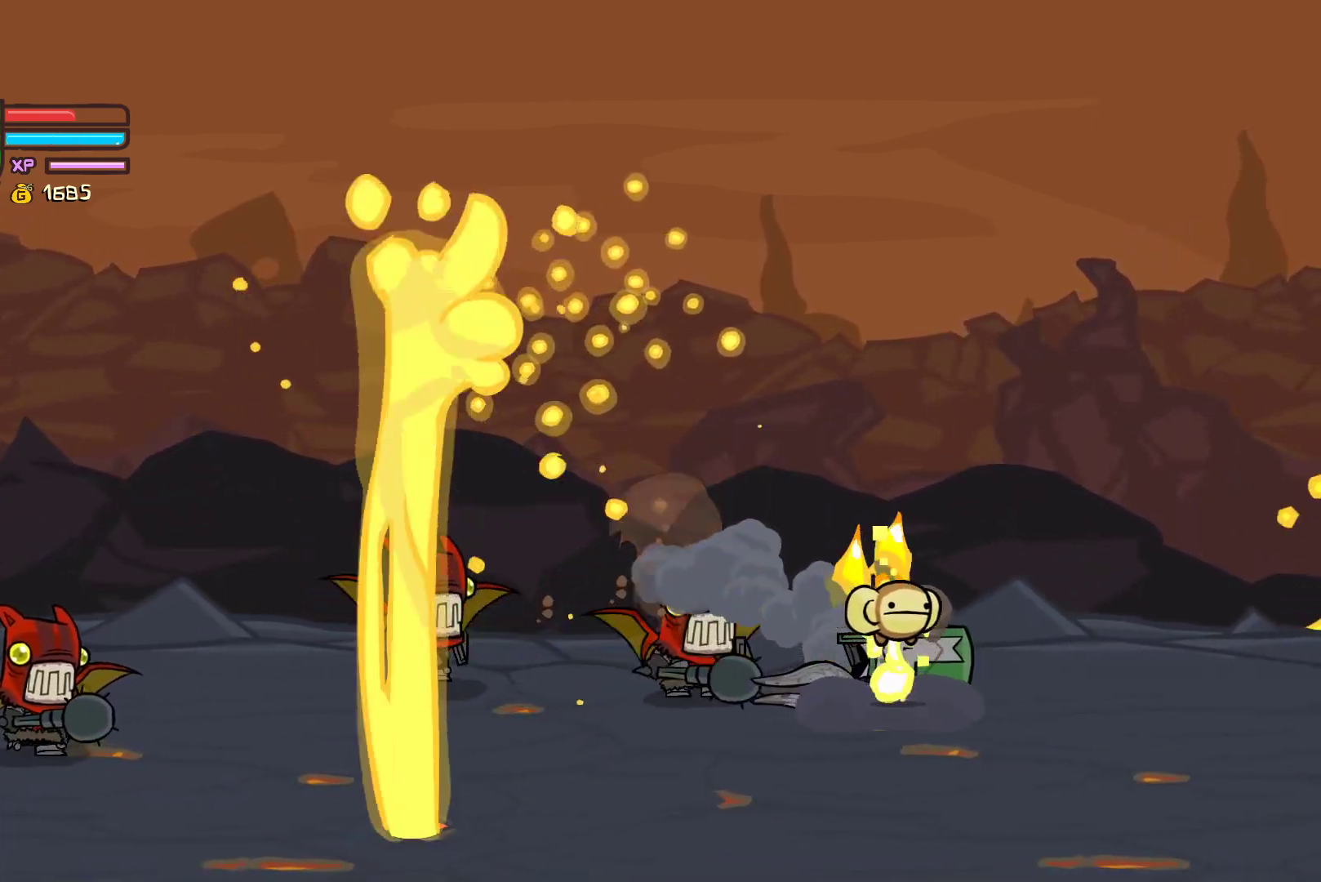
{"buttons": [], "left_stick": "down", "events": []}
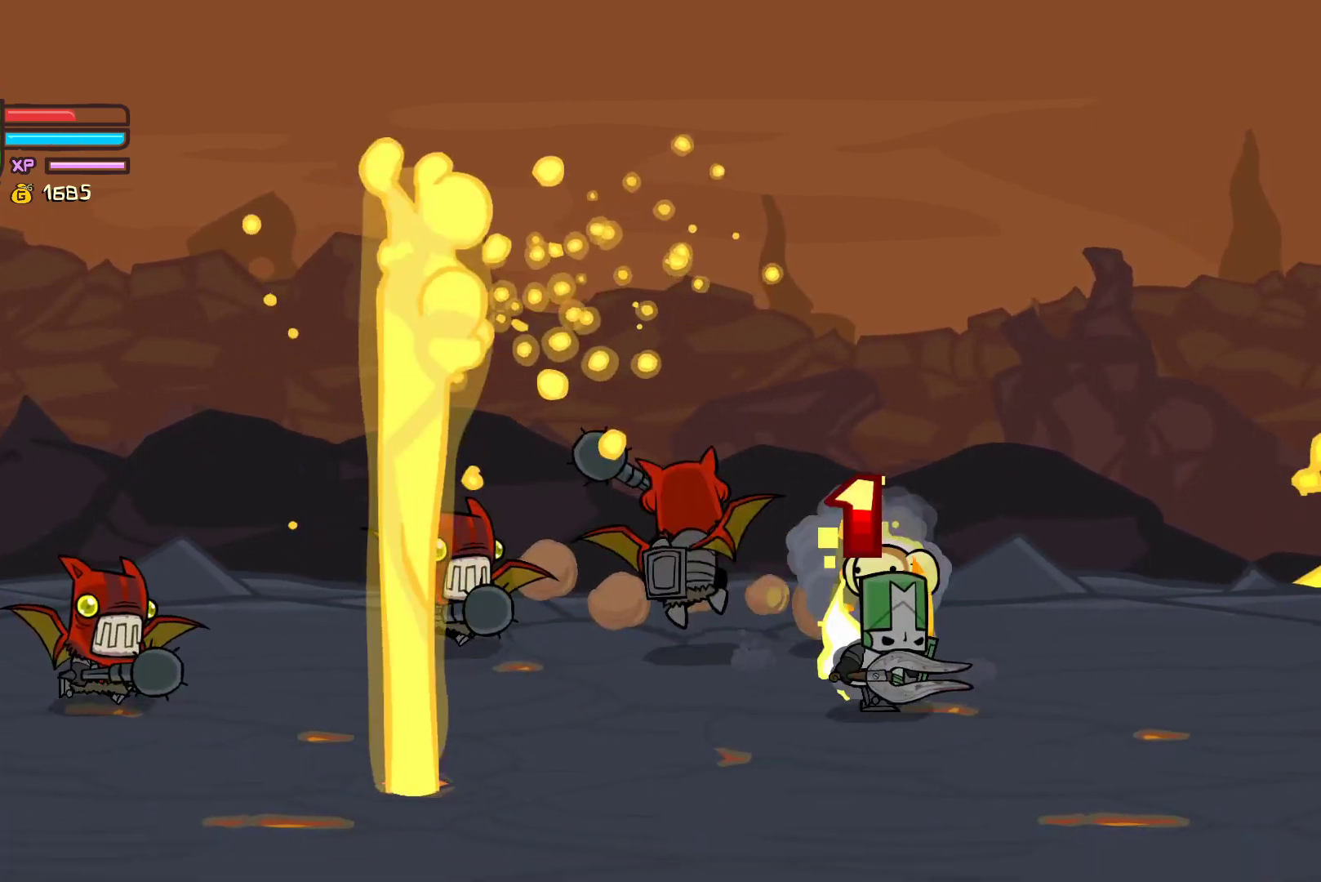
{"buttons": [], "left_stick": "center", "events": [[250, "left_stick", "down-right"], [433, "left_stick", "up-left"], [500, "left_stick", "center"]]}
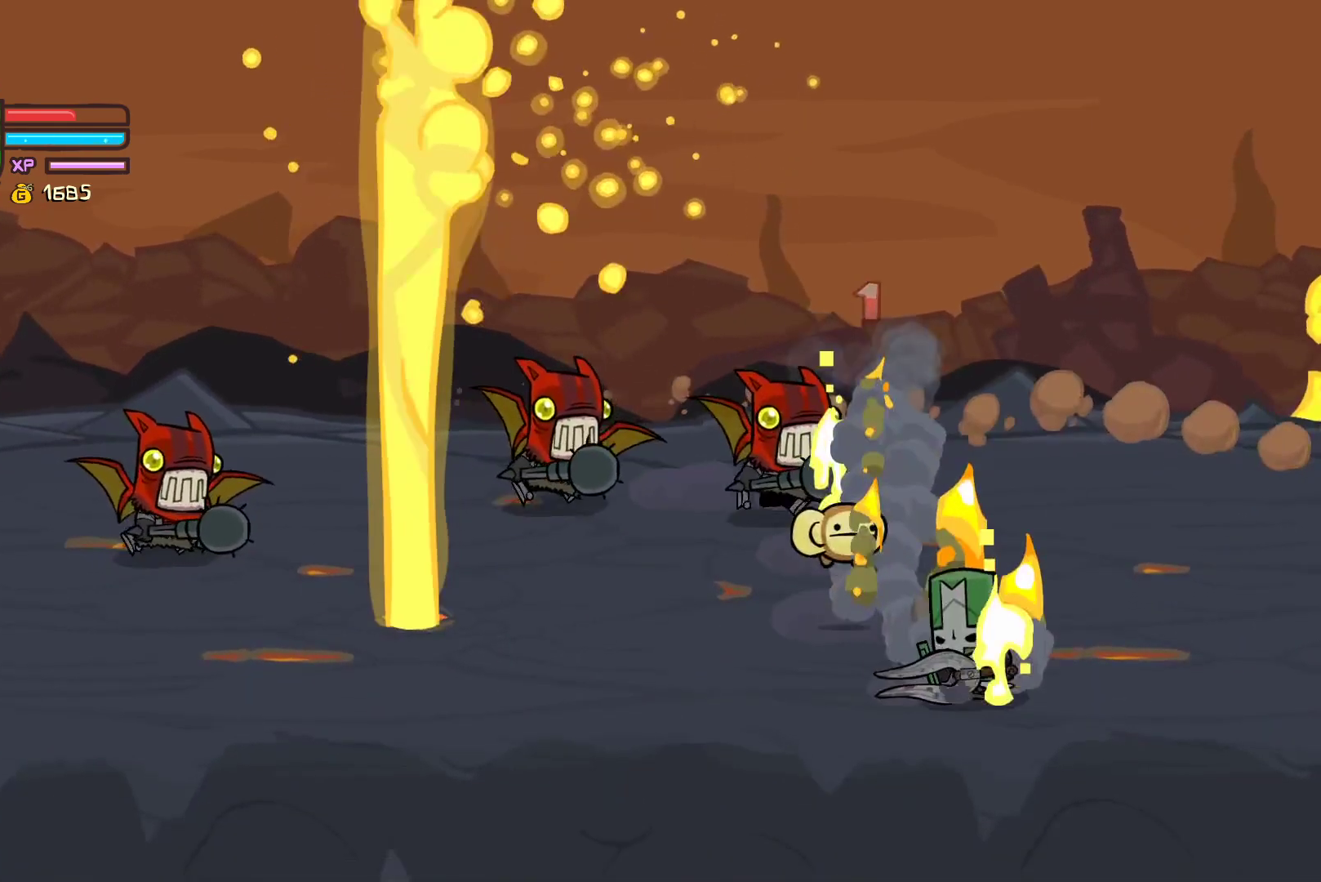
{"buttons": ["X"], "left_stick": "center", "events": [[117, "X", "down"], [200, "X", "up"], [250, "Y", "down"], [467, "Y", "up"], [483, "X", "down"]]}
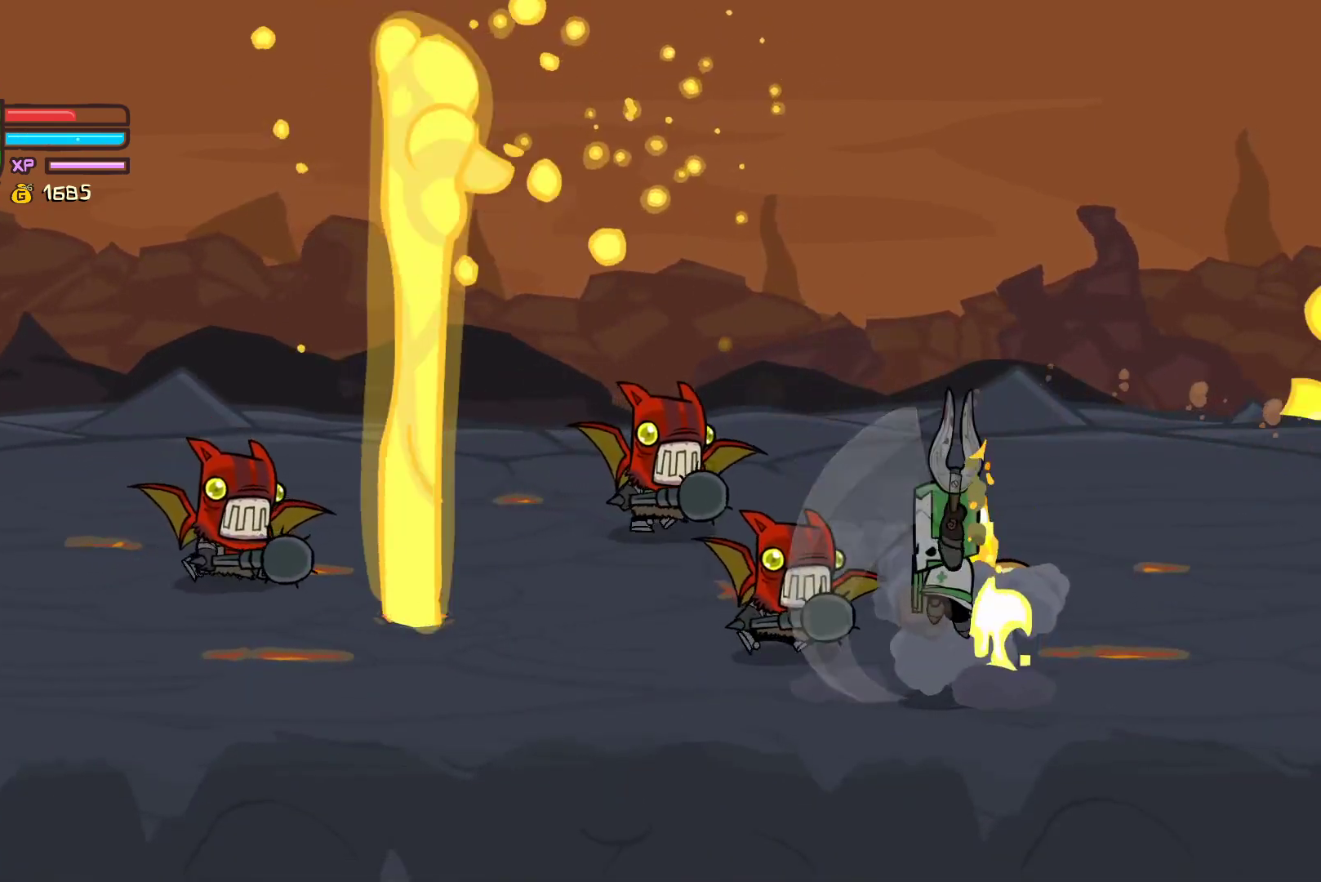
{"buttons": [], "left_stick": "left", "events": [[133, "left_stick", "right"], [217, "X", "up"], [233, "left_stick", "left"], [317, "X", "down"], [350, "left_stick", "center"], [467, "X", "up"], [467, "left_stick", "left"]]}
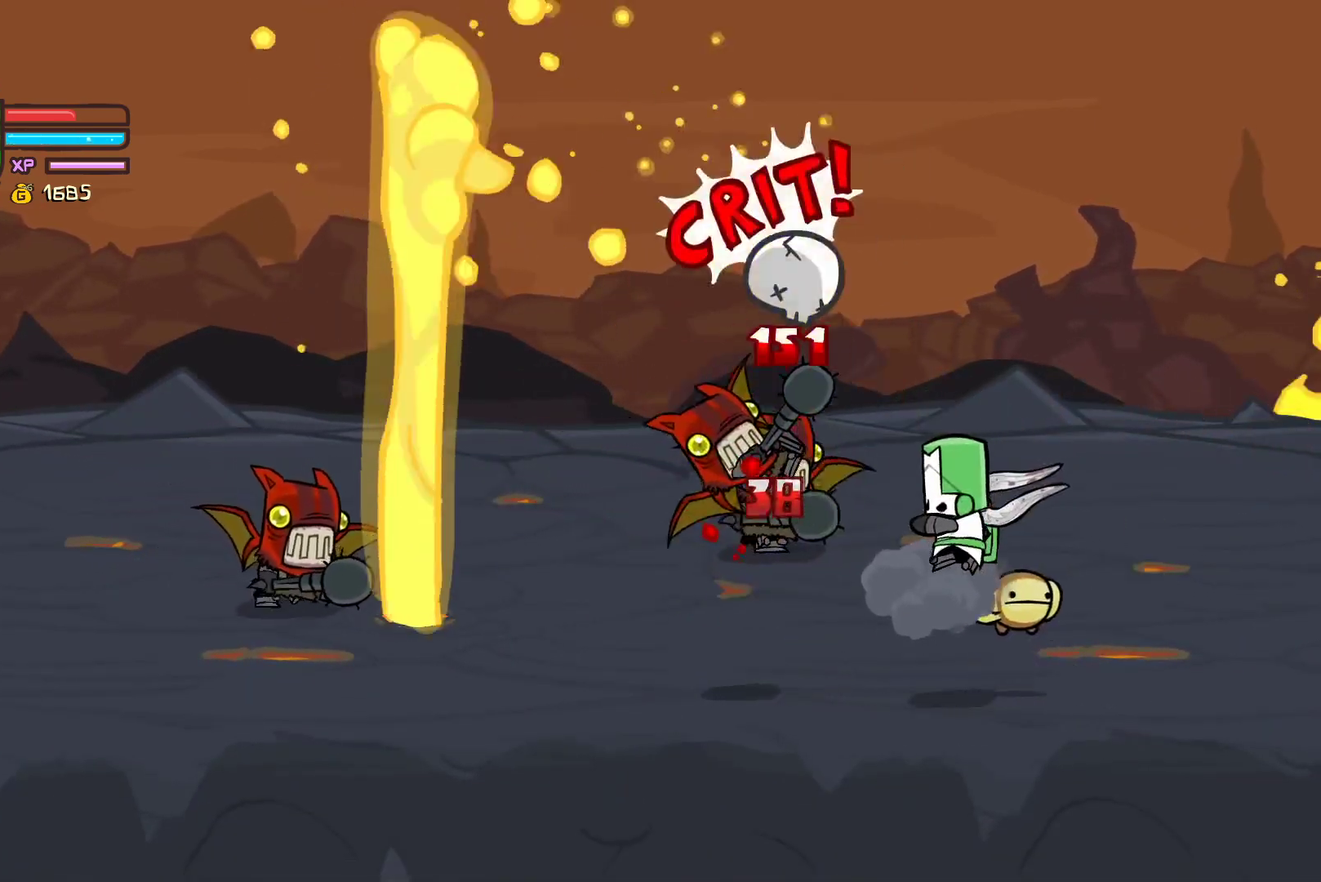
{"buttons": [], "left_stick": "left", "events": [[17, "X", "down"], [133, "X", "up"], [200, "Y", "down"], [367, "Y", "up"]]}
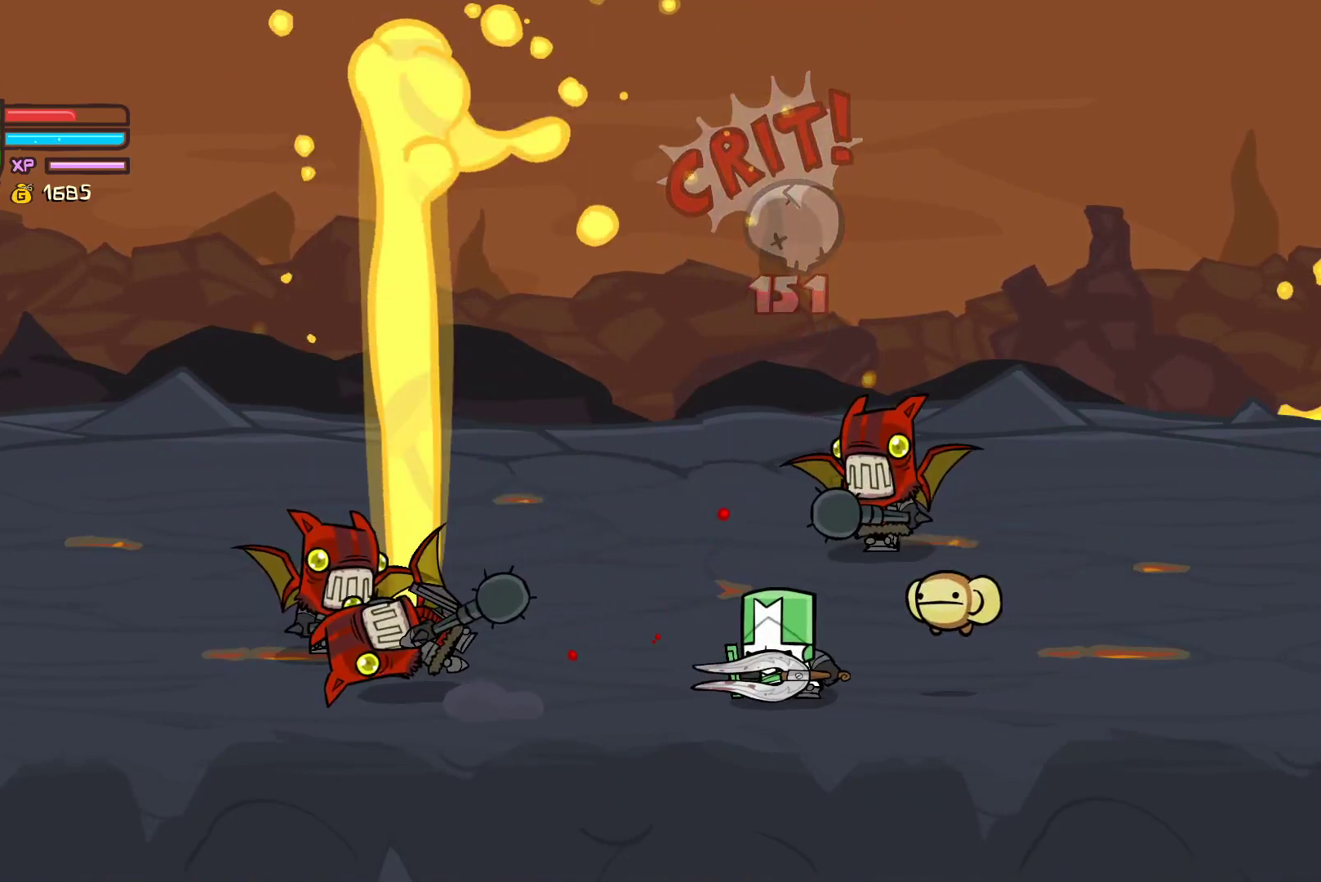
{"buttons": ["Y"], "left_stick": "up-left", "events": [[167, "left_stick", "down-right"], [283, "X", "down"], [383, "left_stick", "up-left"], [400, "X", "up"], [450, "Y", "down"]]}
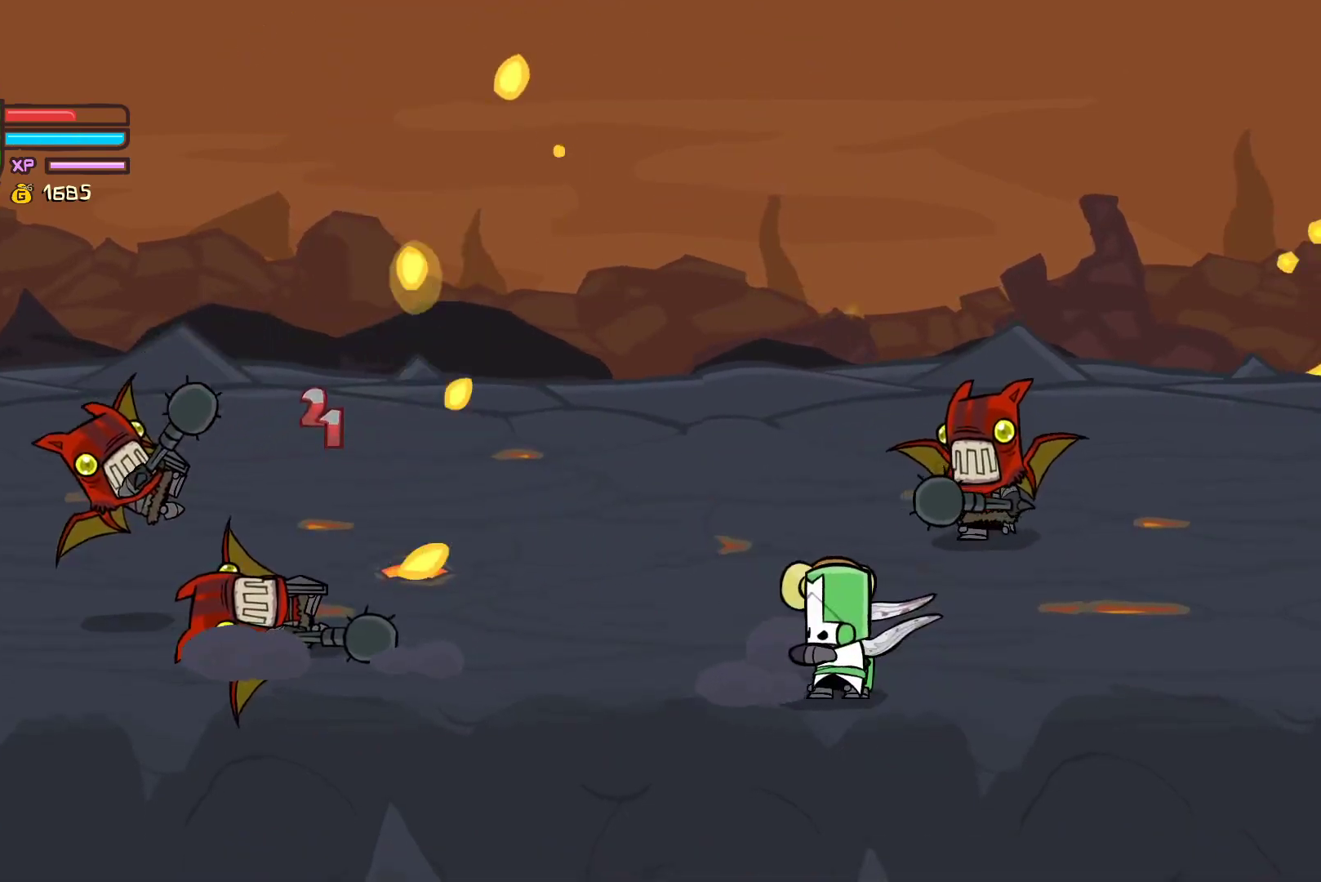
{"buttons": [], "left_stick": "left", "events": [[133, "Y", "up"], [183, "X", "down"], [267, "left_stick", "left"], [400, "X", "up"]]}
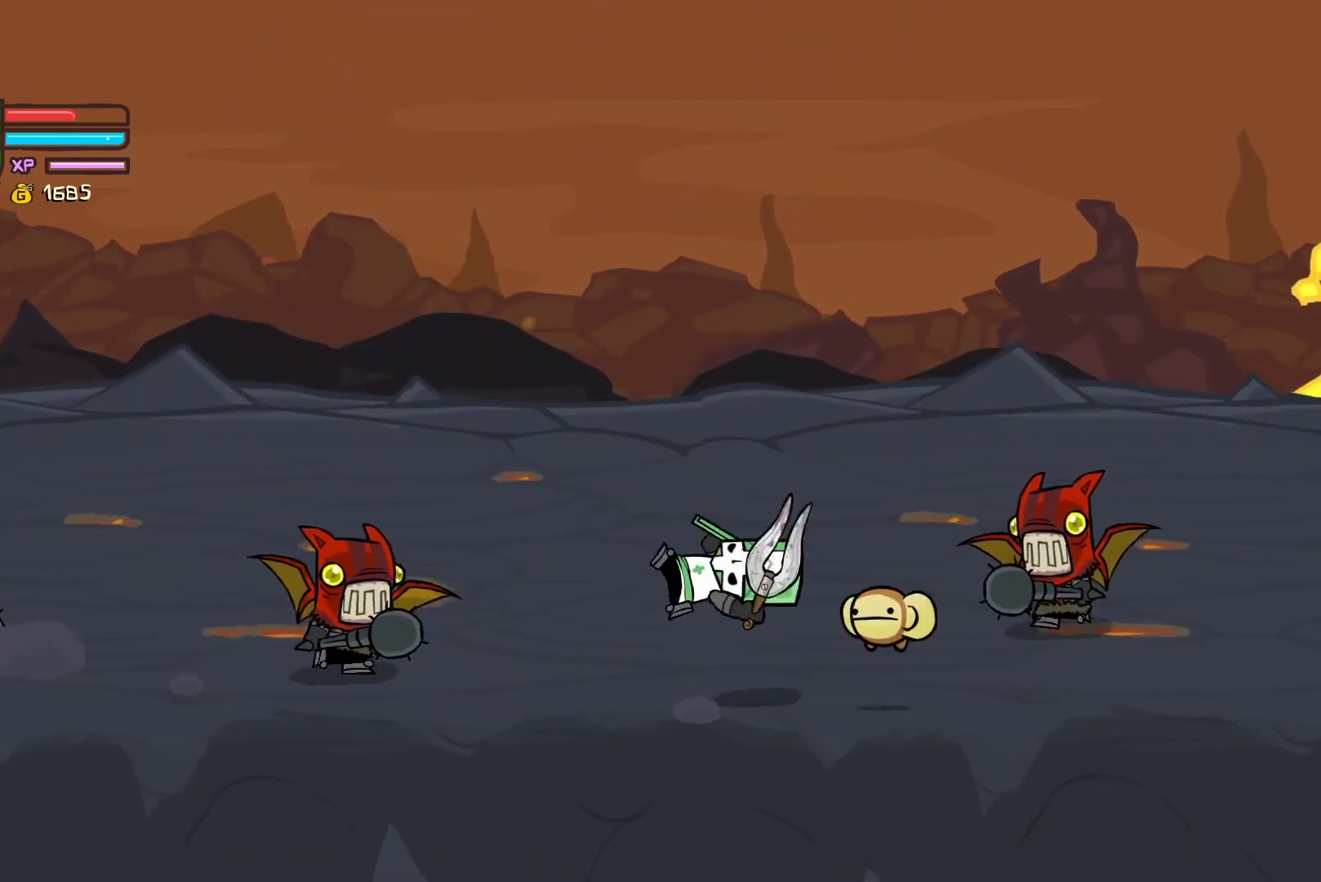
{"buttons": [], "left_stick": "left", "events": [[167, "Y", "down"], [333, "Y", "up"]]}
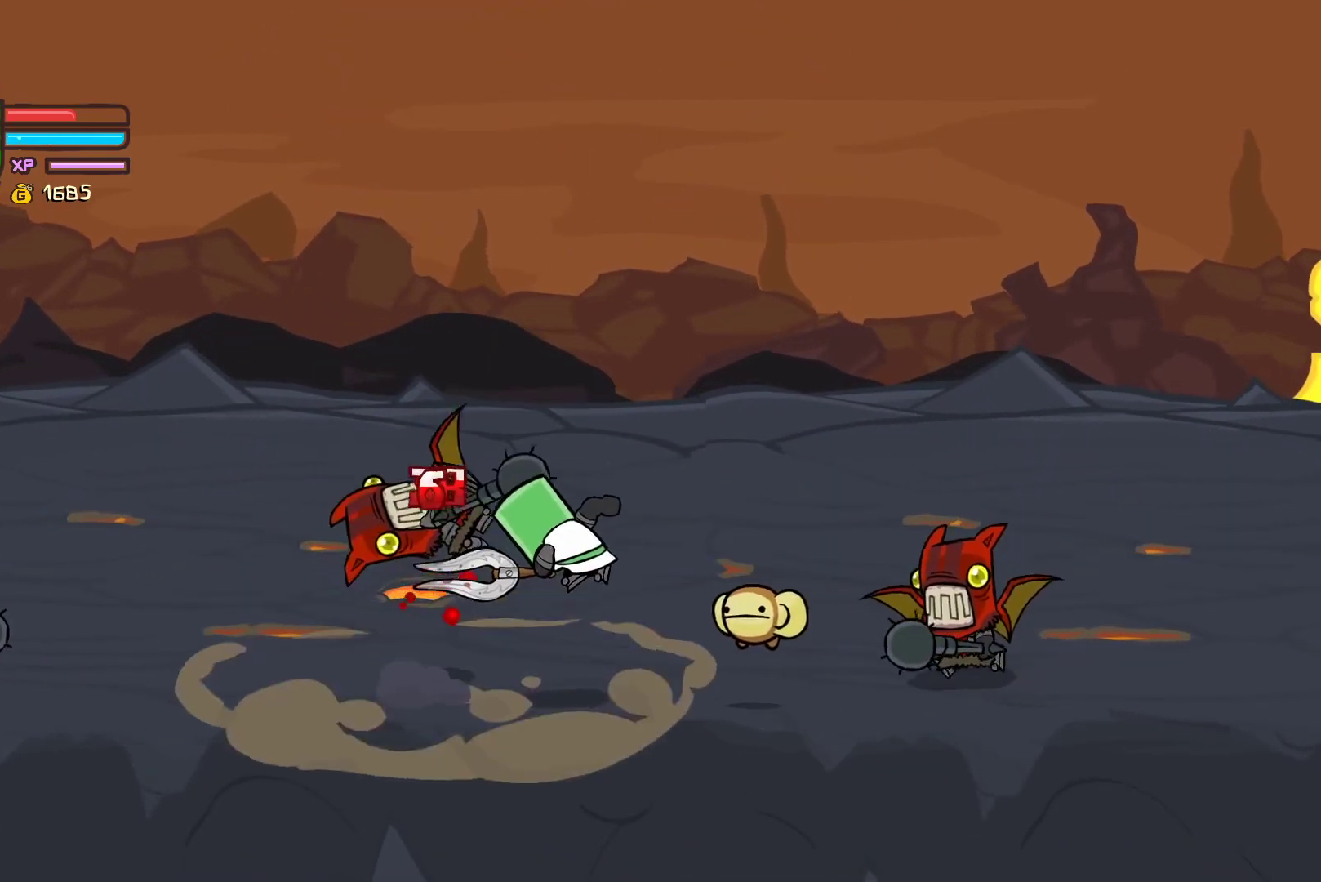
{"buttons": ["Y"], "left_stick": "left", "events": [[83, "X", "down"], [167, "X", "up"], [233, "Y", "down"], [367, "Y", "up"], [433, "Y", "down"]]}
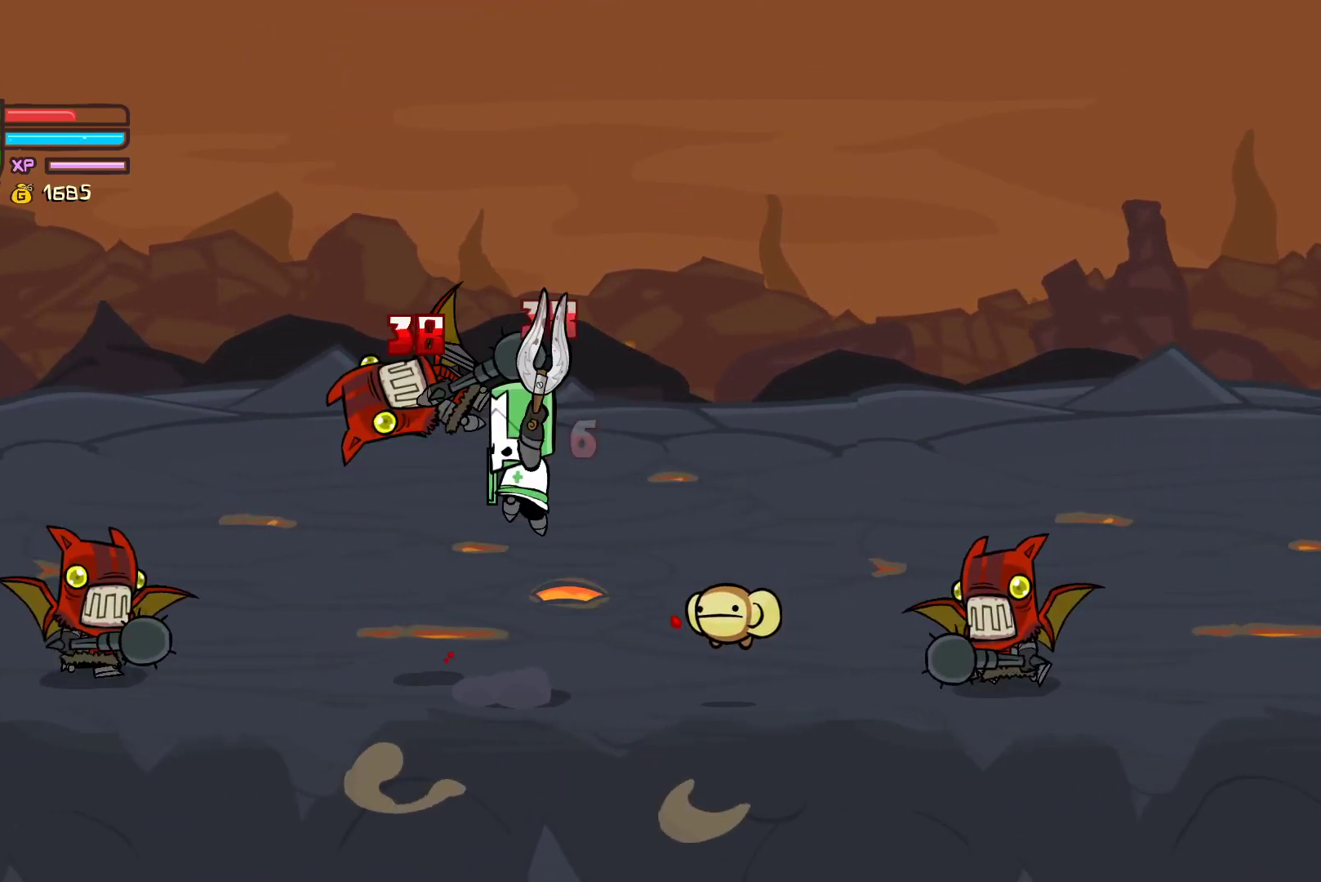
{"buttons": ["X"], "left_stick": "left", "events": [[117, "left_stick", "center"], [300, "Y", "up"], [417, "X", "down"], [417, "left_stick", "left"]]}
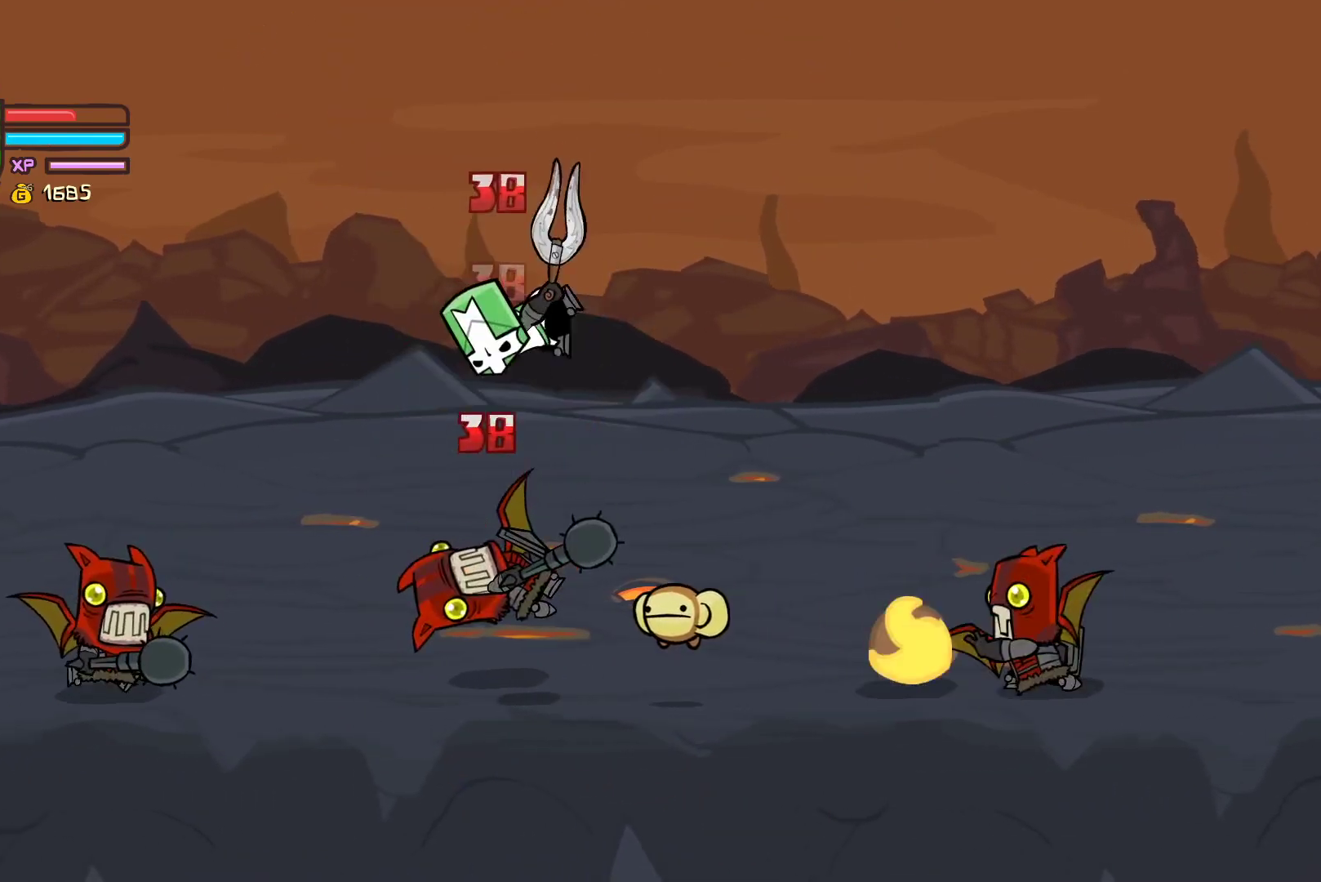
{"buttons": ["Y"], "left_stick": "left", "events": [[67, "X", "up"], [133, "Y", "down"], [283, "Y", "up"], [333, "Y", "down"]]}
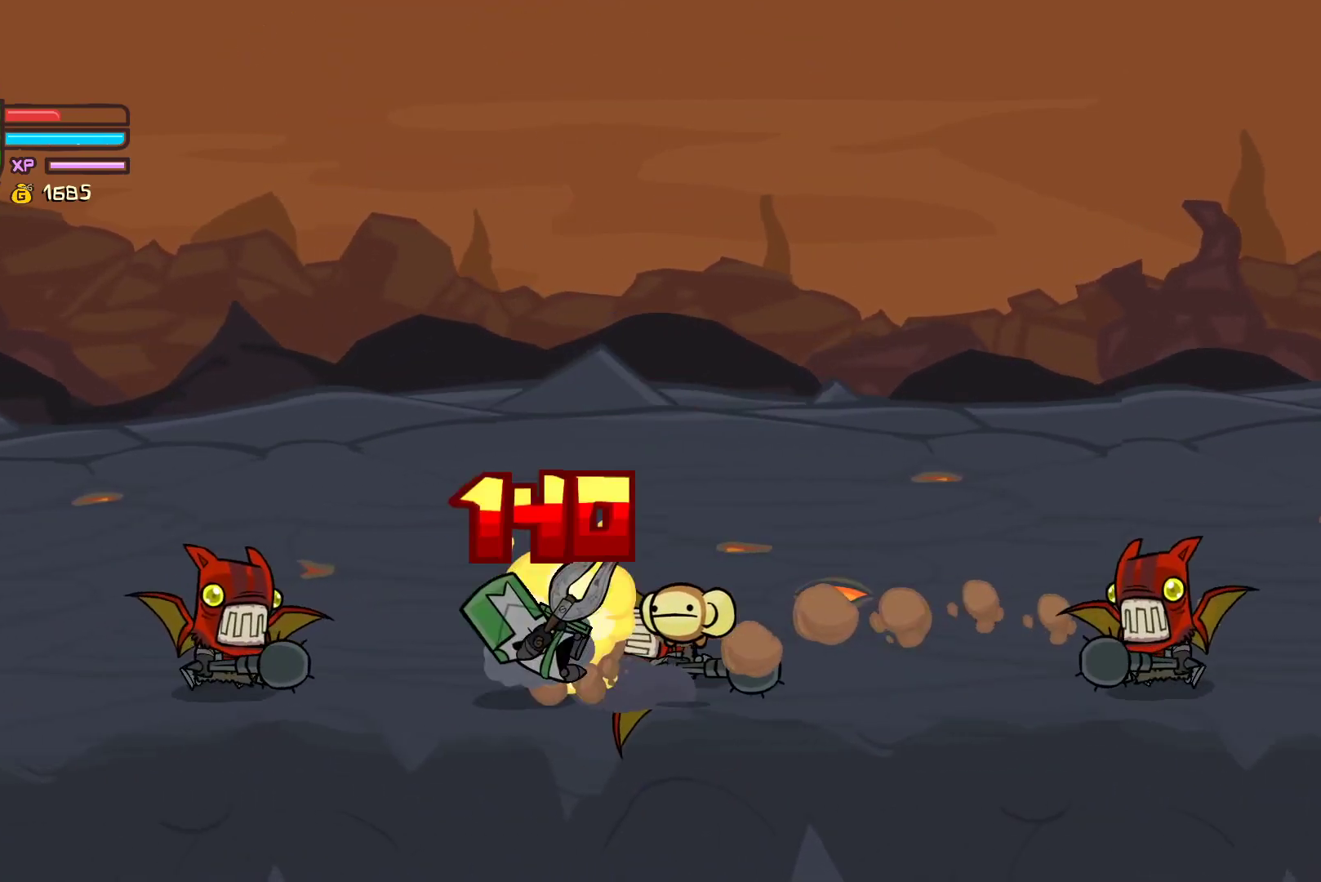
{"buttons": [], "left_stick": "left", "events": [[83, "left_stick", "down"], [100, "Y", "up"], [283, "left_stick", "left"]]}
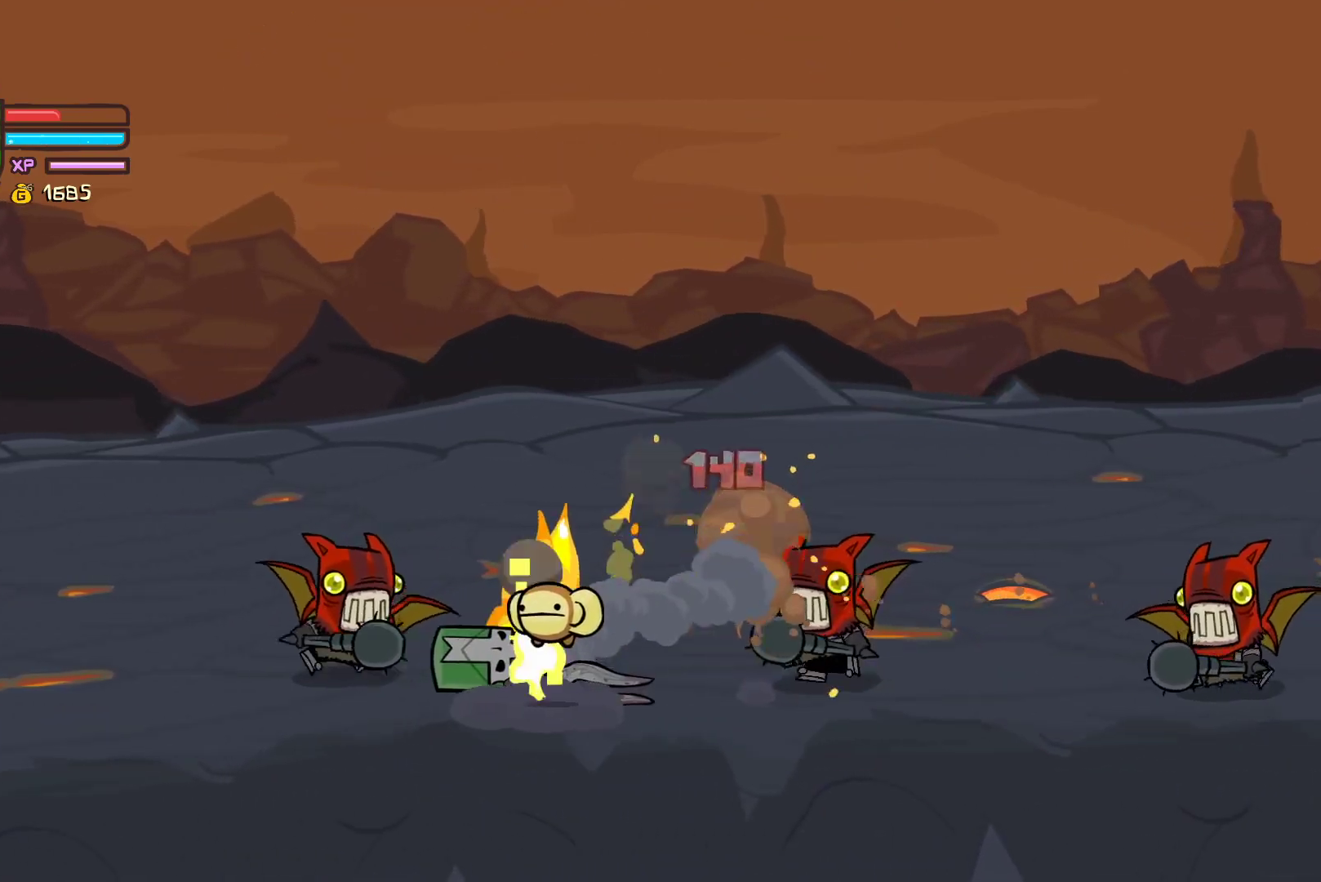
{"buttons": [], "left_stick": "left", "events": [[233, "left_stick", "down-left"], [467, "left_stick", "left"]]}
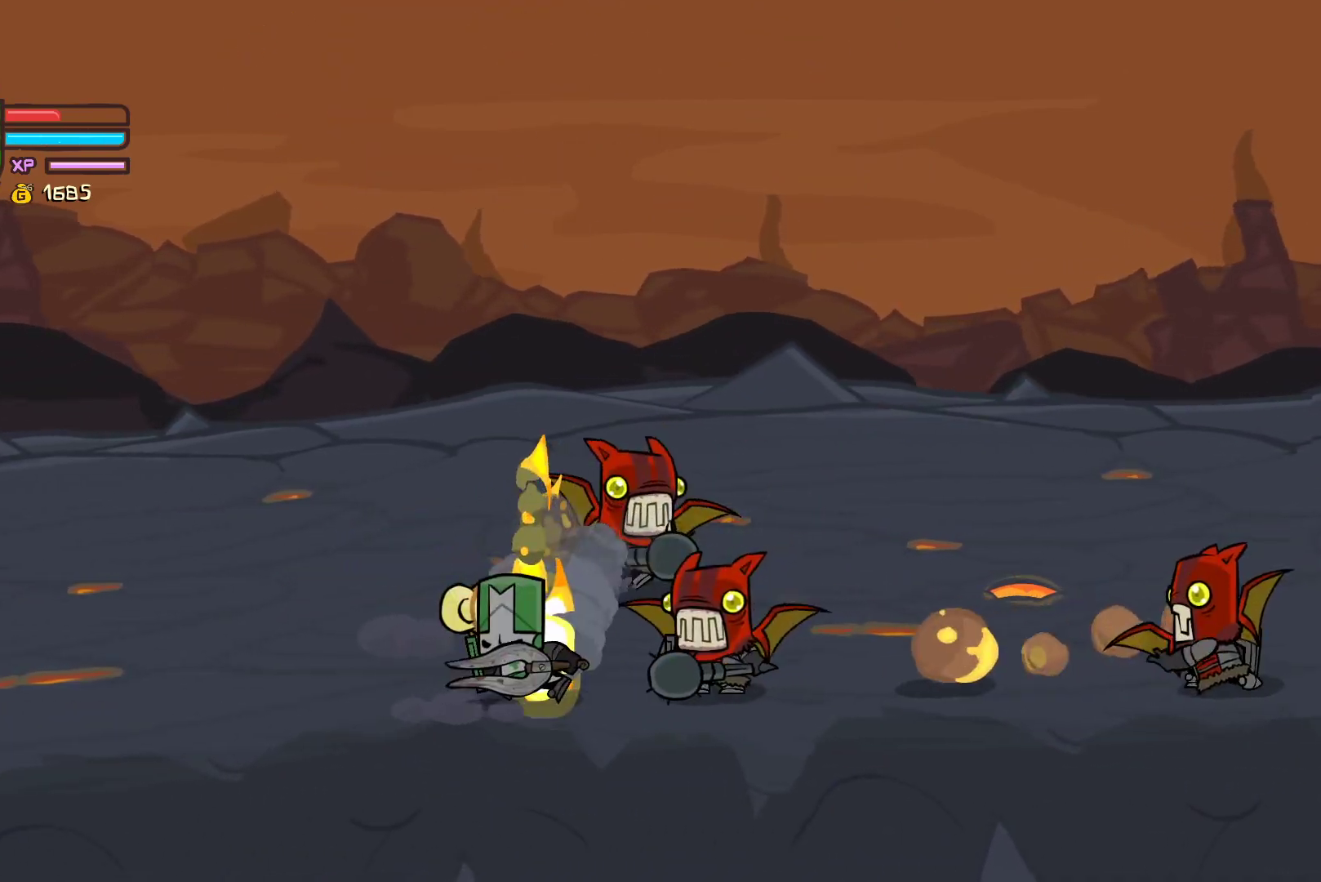
{"buttons": [], "left_stick": "up-left", "events": [[133, "left_stick", "up-left"]]}
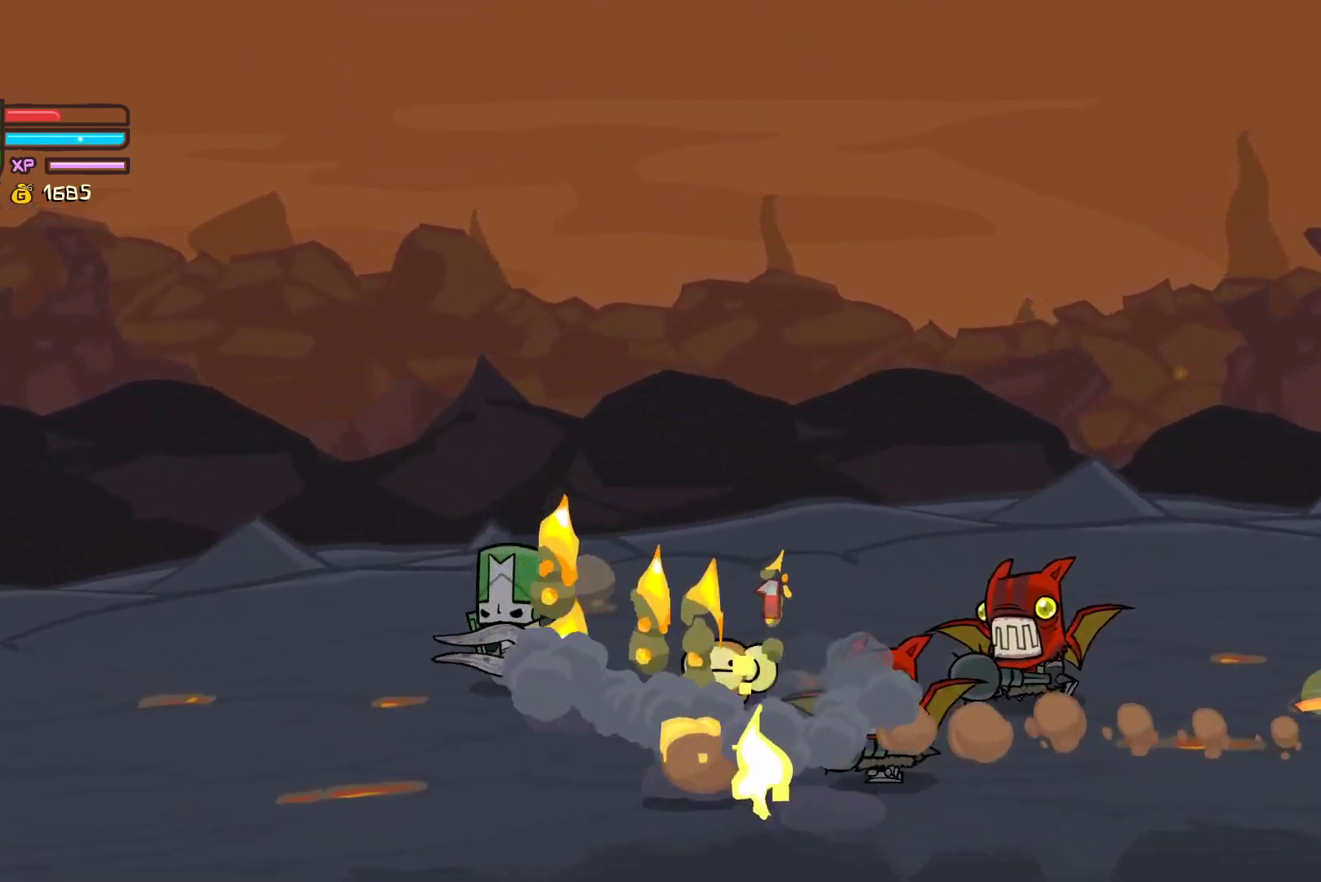
{"buttons": ["Y"], "left_stick": "center", "events": [[133, "left_stick", "down-right"], [283, "X", "down"], [383, "X", "up"], [383, "left_stick", "center"], [433, "Y", "down"]]}
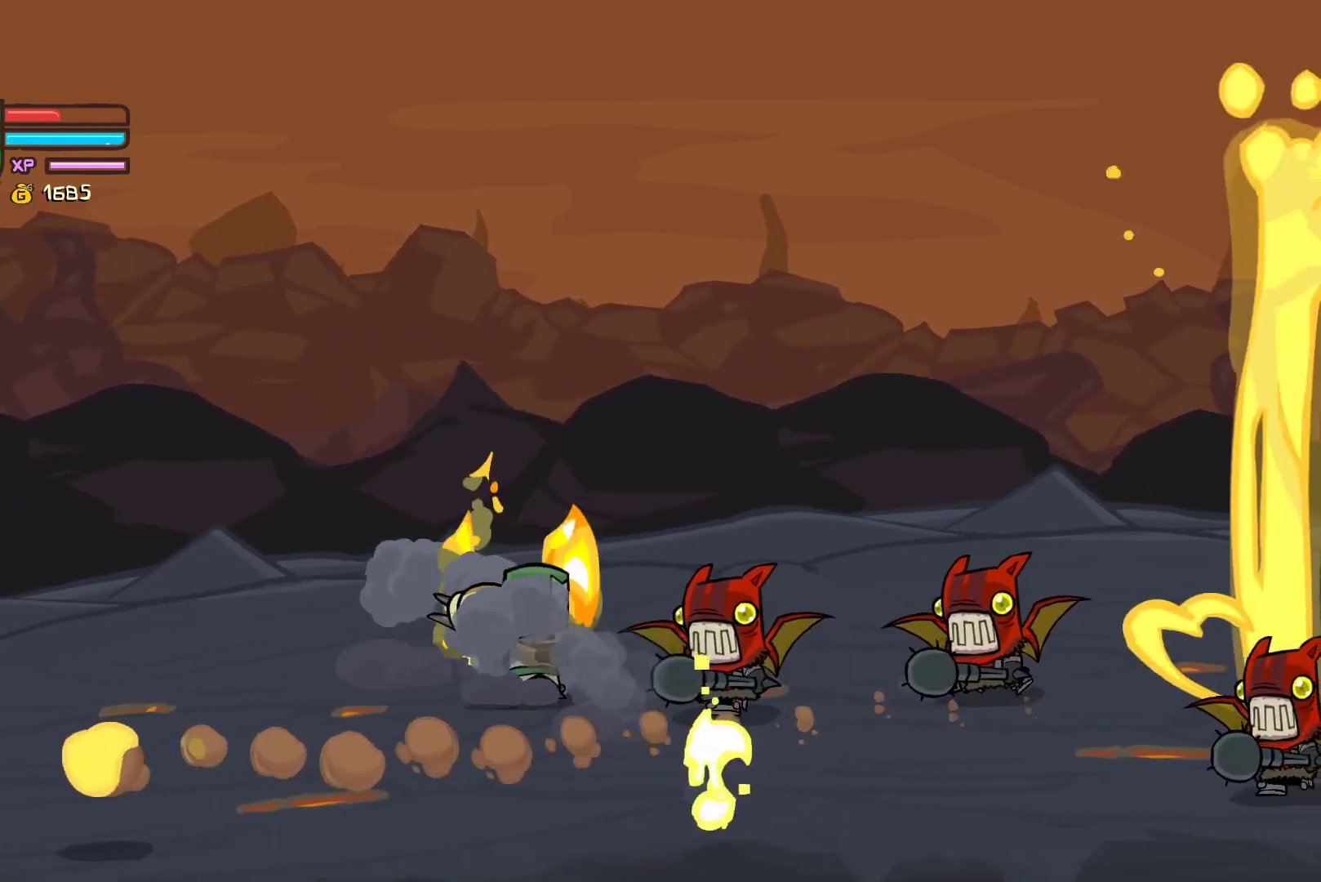
{"buttons": [], "left_stick": "right", "events": [[167, "X", "down"], [167, "Y", "up"], [300, "left_stick", "right"], [383, "X", "up"]]}
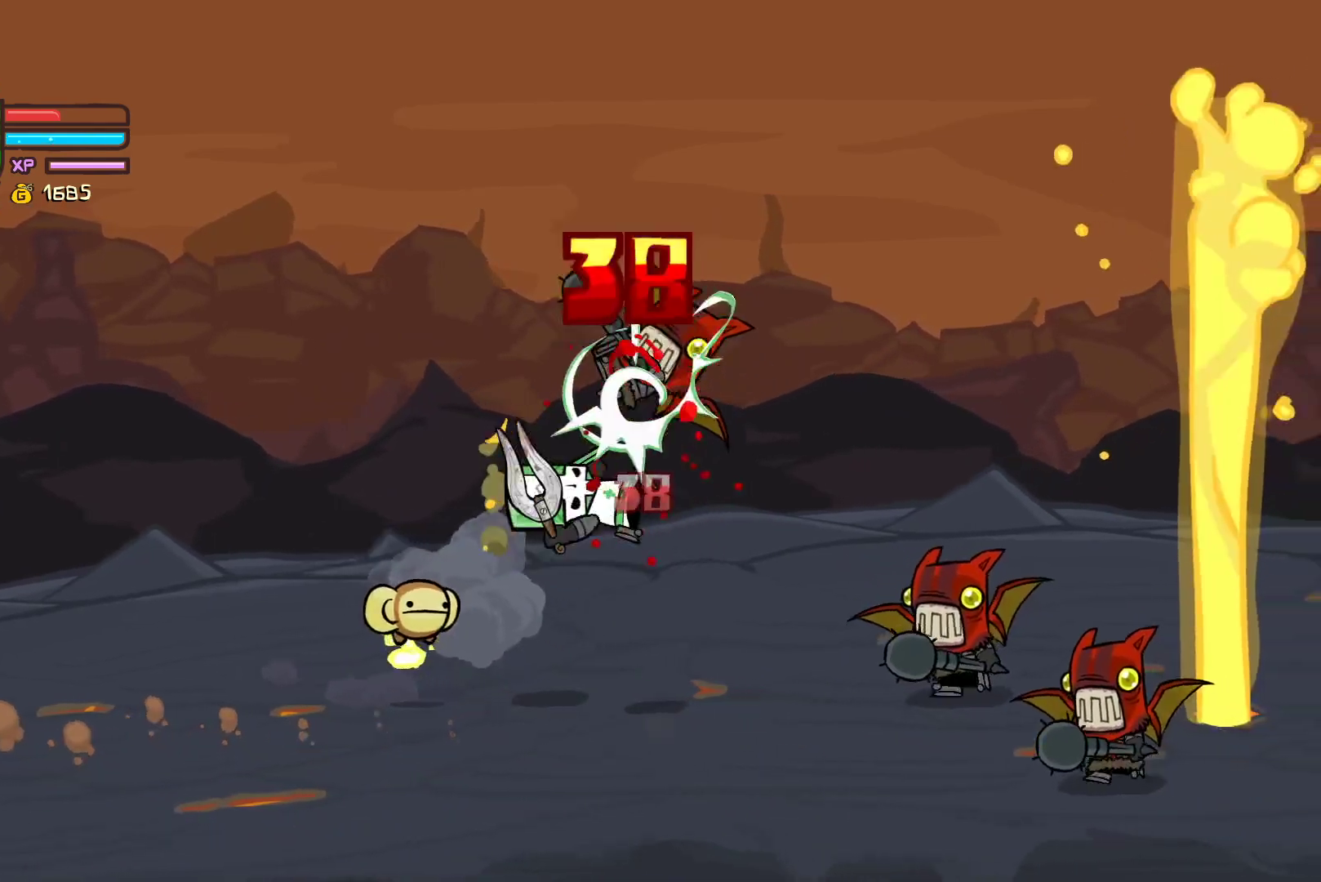
{"buttons": ["Y"], "left_stick": "center", "events": [[50, "X", "down"], [50, "left_stick", "center"], [150, "X", "up"], [200, "left_stick", "right"], [217, "Y", "down"], [367, "Y", "up"], [383, "left_stick", "center"], [433, "Y", "down"]]}
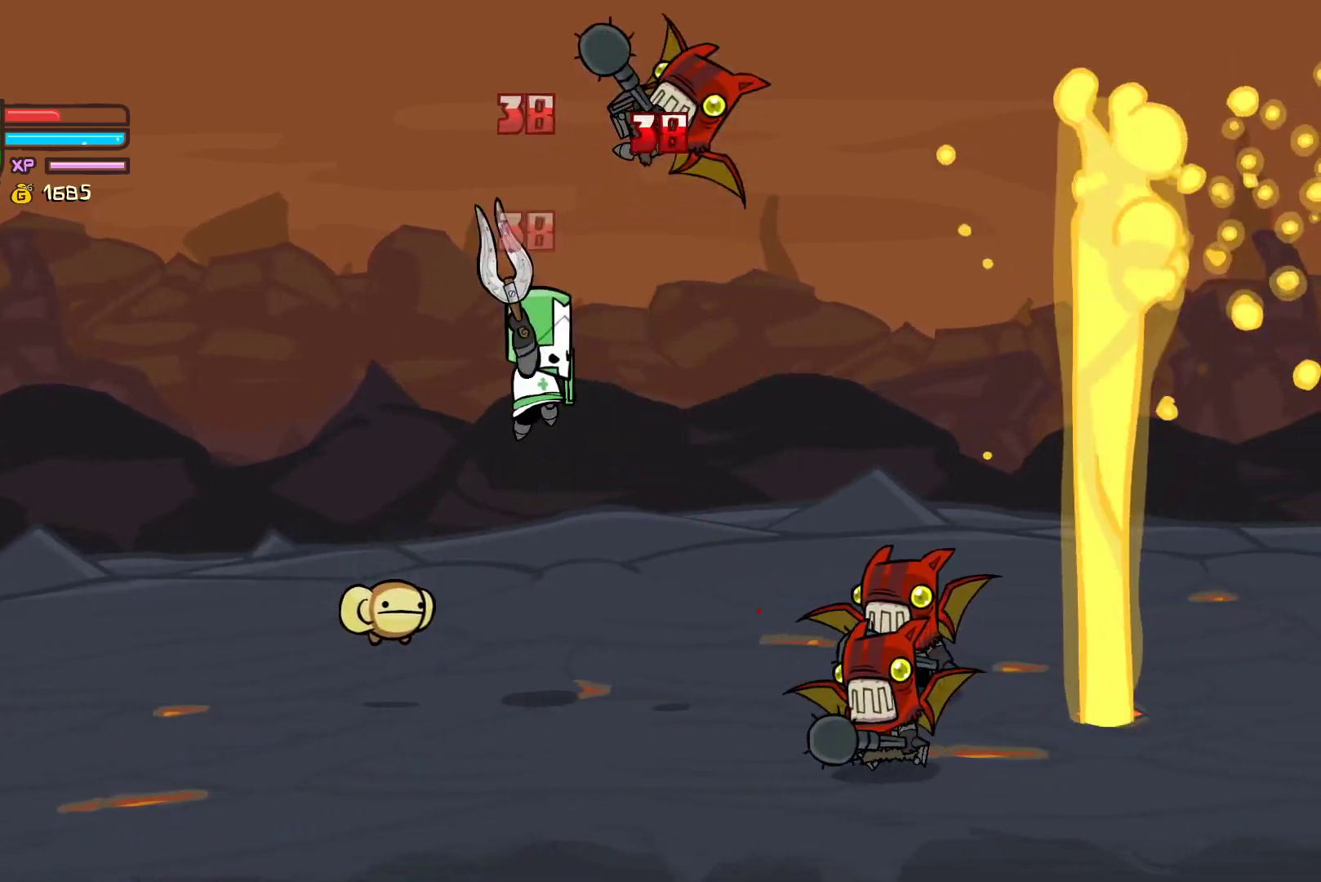
{"buttons": ["X"], "left_stick": "right", "events": [[267, "Y", "up"], [450, "X", "down"], [450, "left_stick", "right"]]}
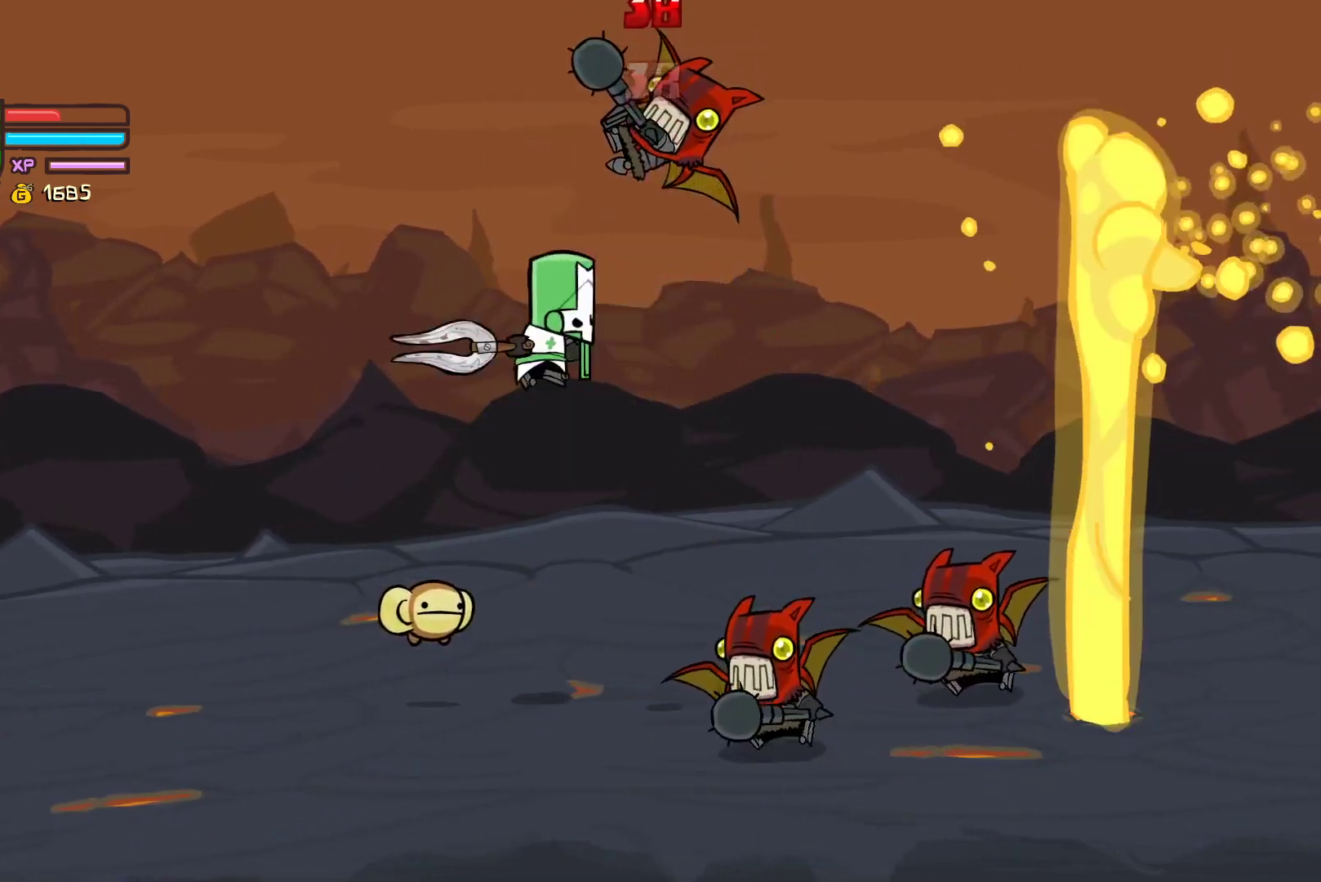
{"buttons": ["Y"], "left_stick": "right", "events": [[83, "X", "up"], [133, "Y", "down"], [283, "Y", "up"], [333, "Y", "down"]]}
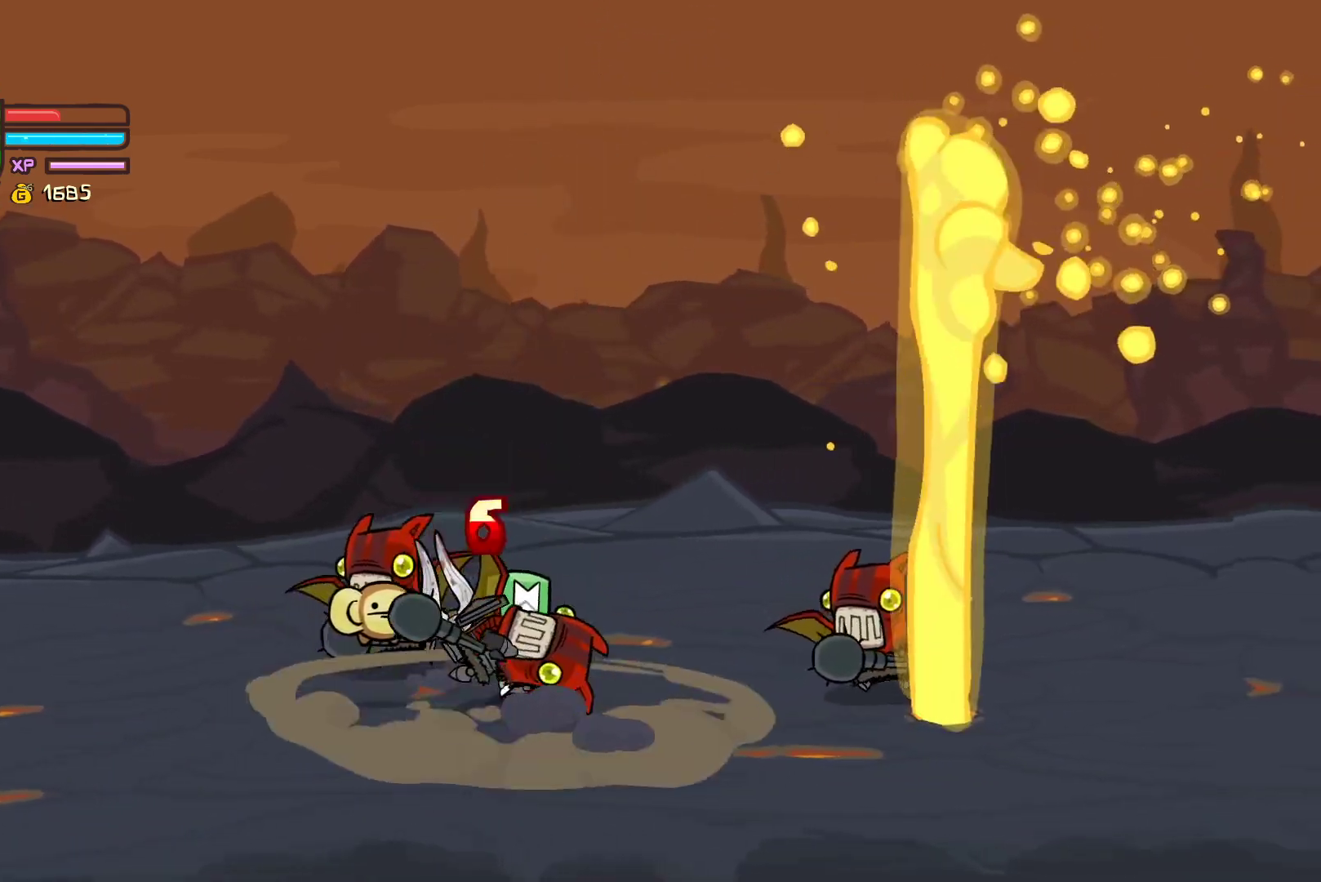
{"buttons": [], "left_stick": "down", "events": [[50, "Y", "up"], [100, "left_stick", "left"], [200, "L2", "down"], [433, "L2", "up"], [433, "left_stick", "down"]]}
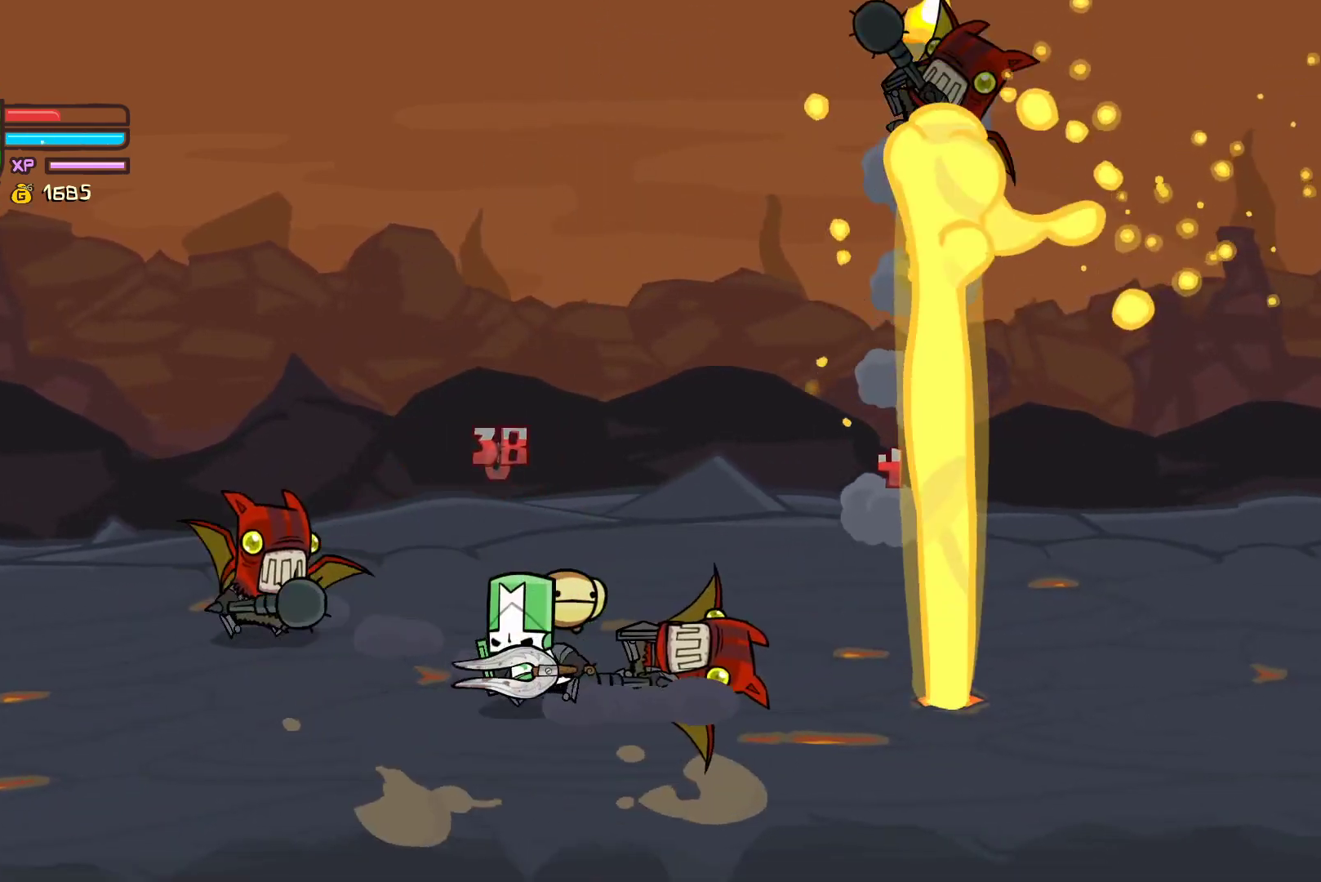
{"buttons": [], "left_stick": "down-left", "events": [[183, "left_stick", "down-left"], [367, "X", "down"], [467, "X", "up"]]}
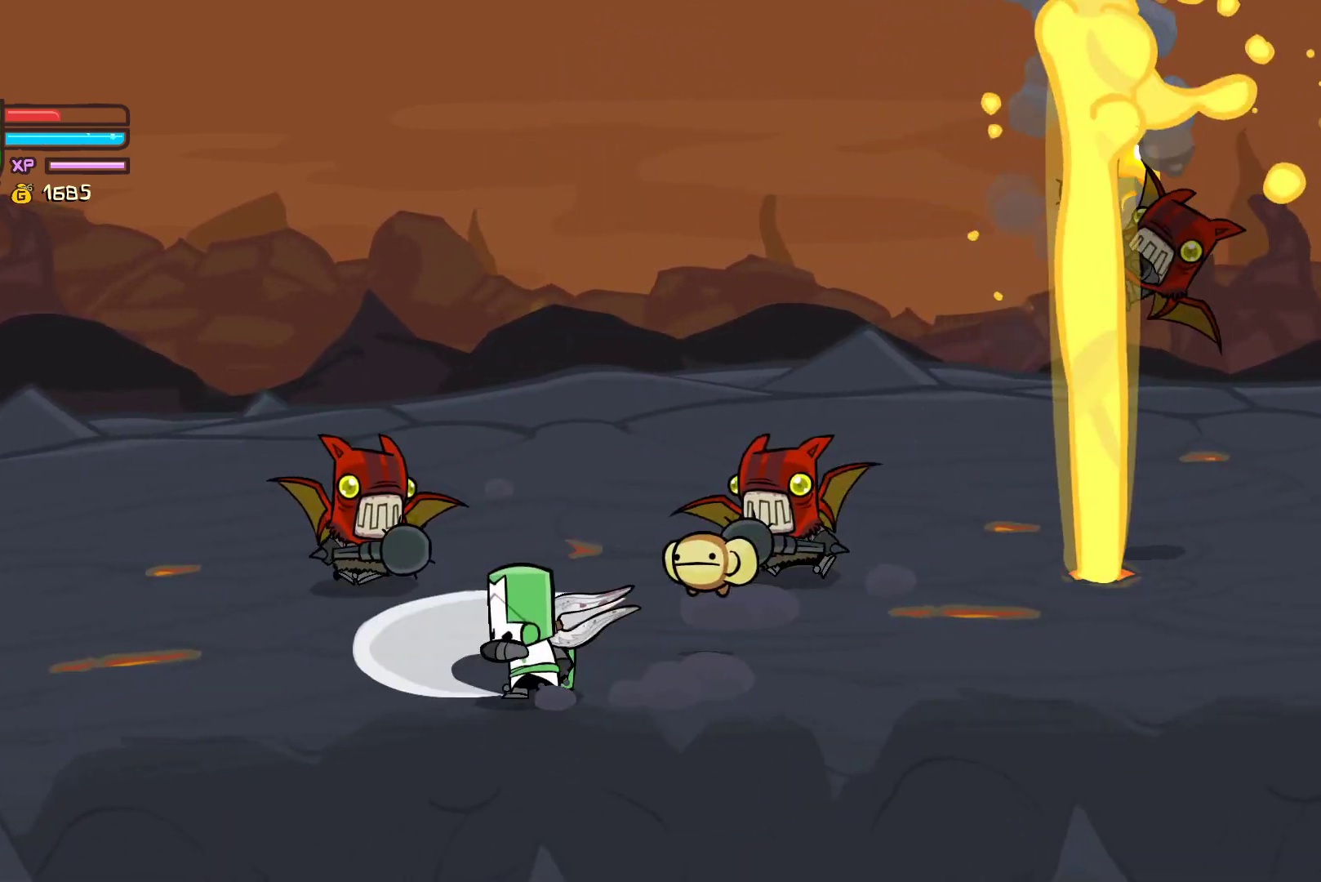
{"buttons": [], "left_stick": "left", "events": [[17, "left_stick", "center"], [33, "Y", "down"], [217, "X", "down"], [217, "Y", "up"], [383, "left_stick", "left"], [467, "X", "up"]]}
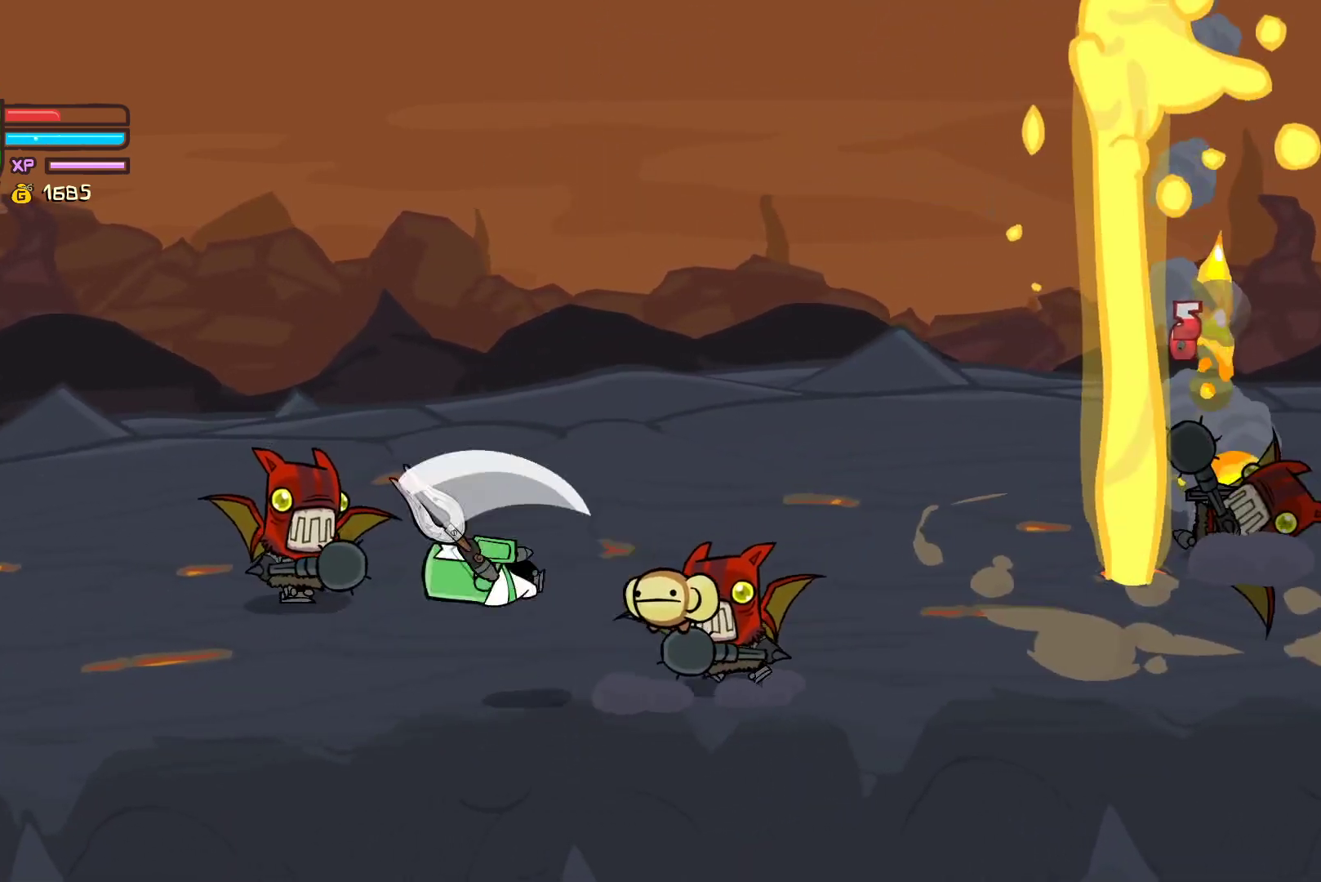
{"buttons": ["X"], "left_stick": "right", "events": [[33, "left_stick", "right"], [67, "Y", "down"], [217, "Y", "up"], [400, "X", "down"]]}
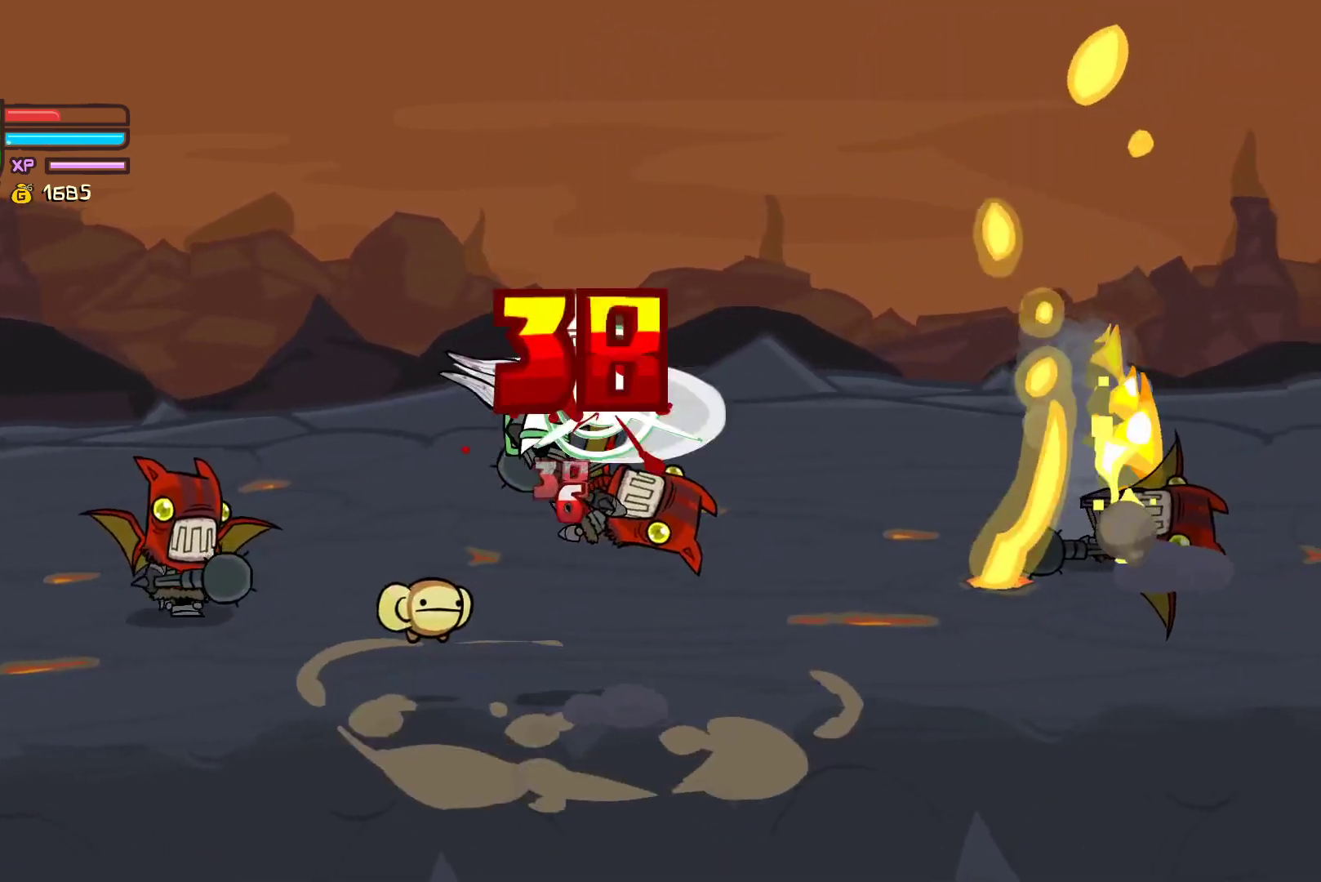
{"buttons": ["Y"], "left_stick": "right", "events": [[17, "X", "up"], [67, "Y", "down"], [200, "Y", "up"], [267, "Y", "down"]]}
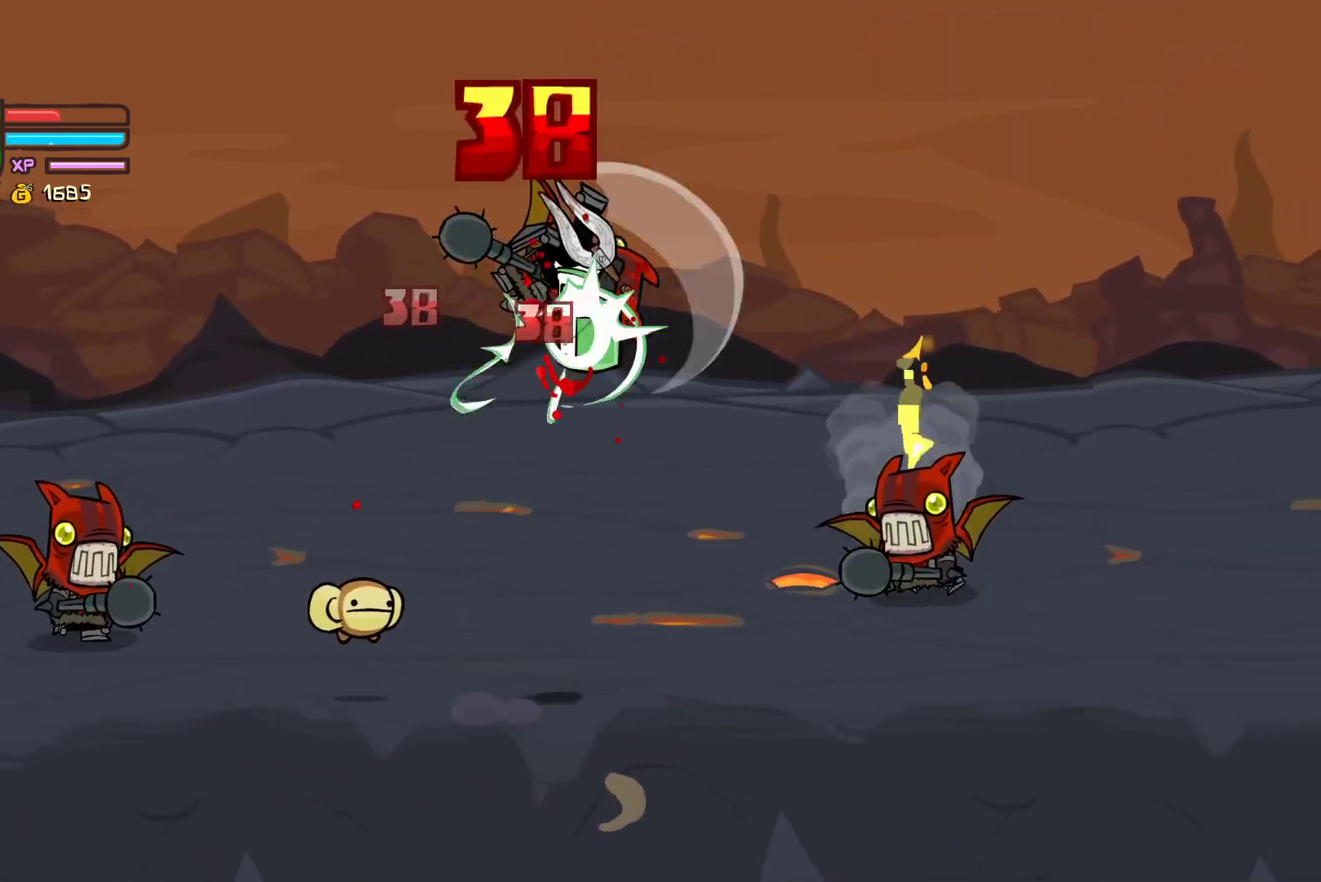
{"buttons": ["Y"], "left_stick": "left", "events": [[117, "Y", "up"], [150, "left_stick", "left"], [217, "left_stick", "center"], [300, "X", "down"], [400, "left_stick", "left"], [450, "X", "up"], [500, "Y", "down"]]}
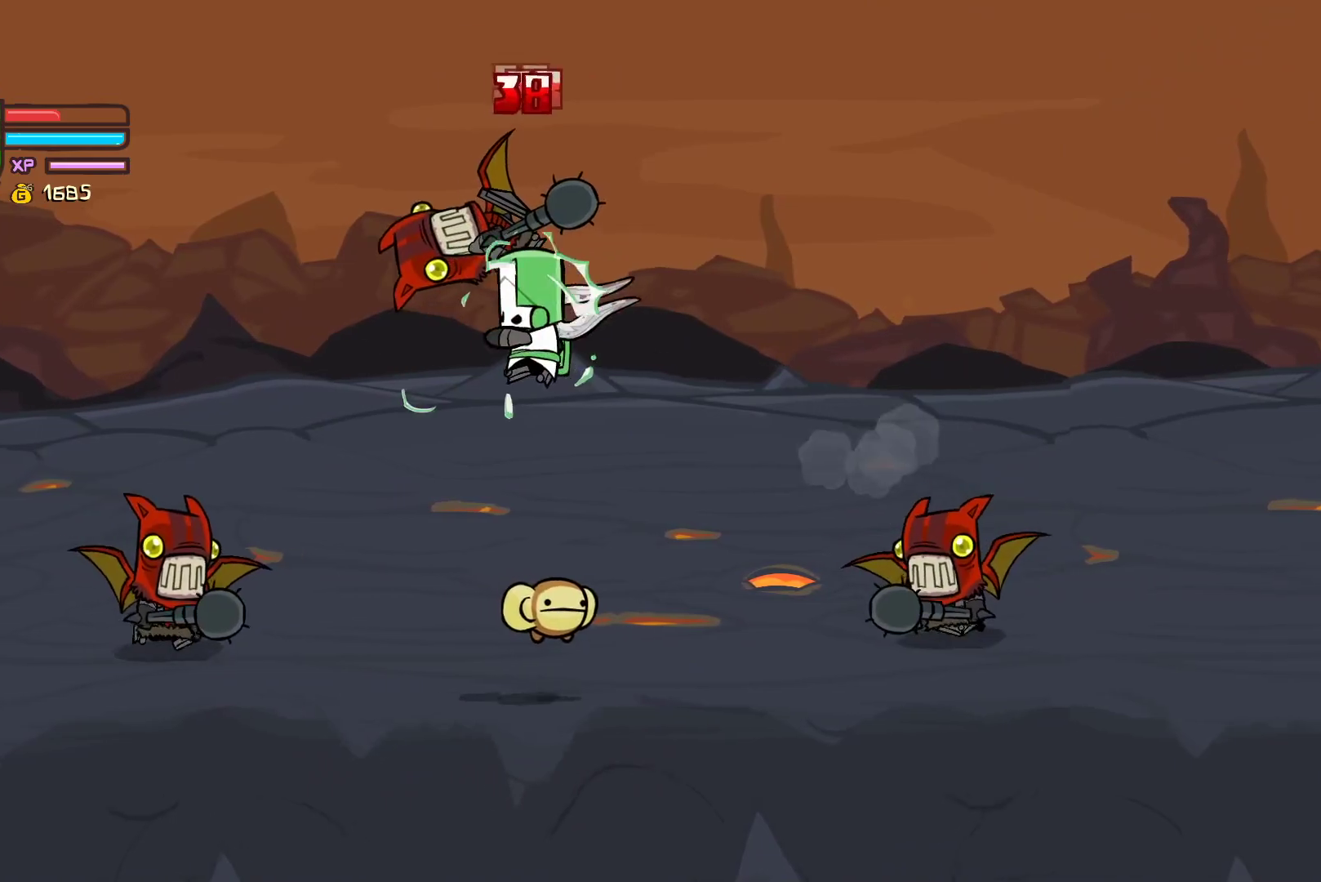
{"buttons": [], "left_stick": "center", "events": [[150, "Y", "up"], [200, "left_stick", "center"], [217, "Y", "down"], [483, "Y", "up"]]}
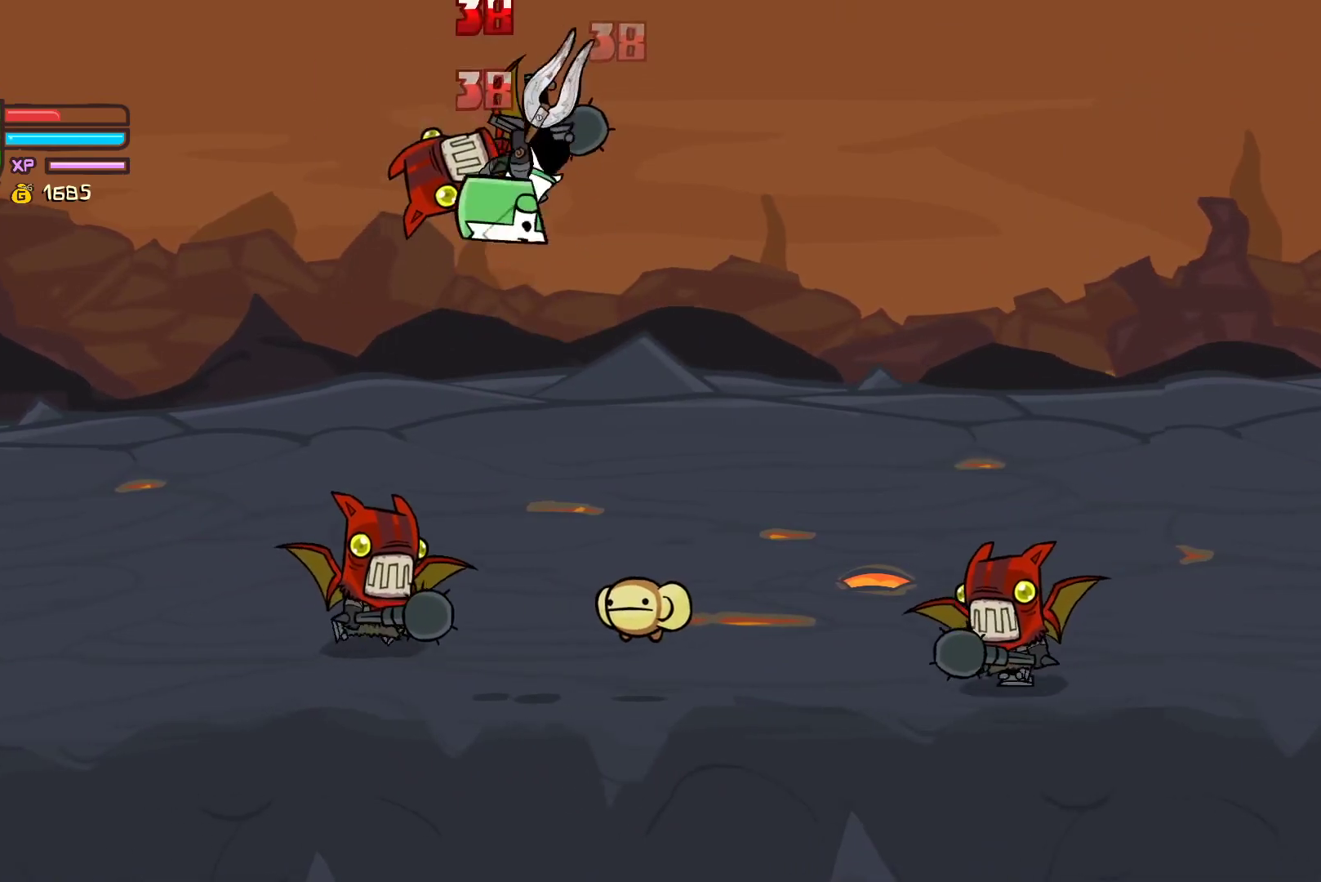
{"buttons": ["X"], "left_stick": "center", "events": [[283, "left_stick", "left"], [400, "X", "down"], [433, "left_stick", "center"]]}
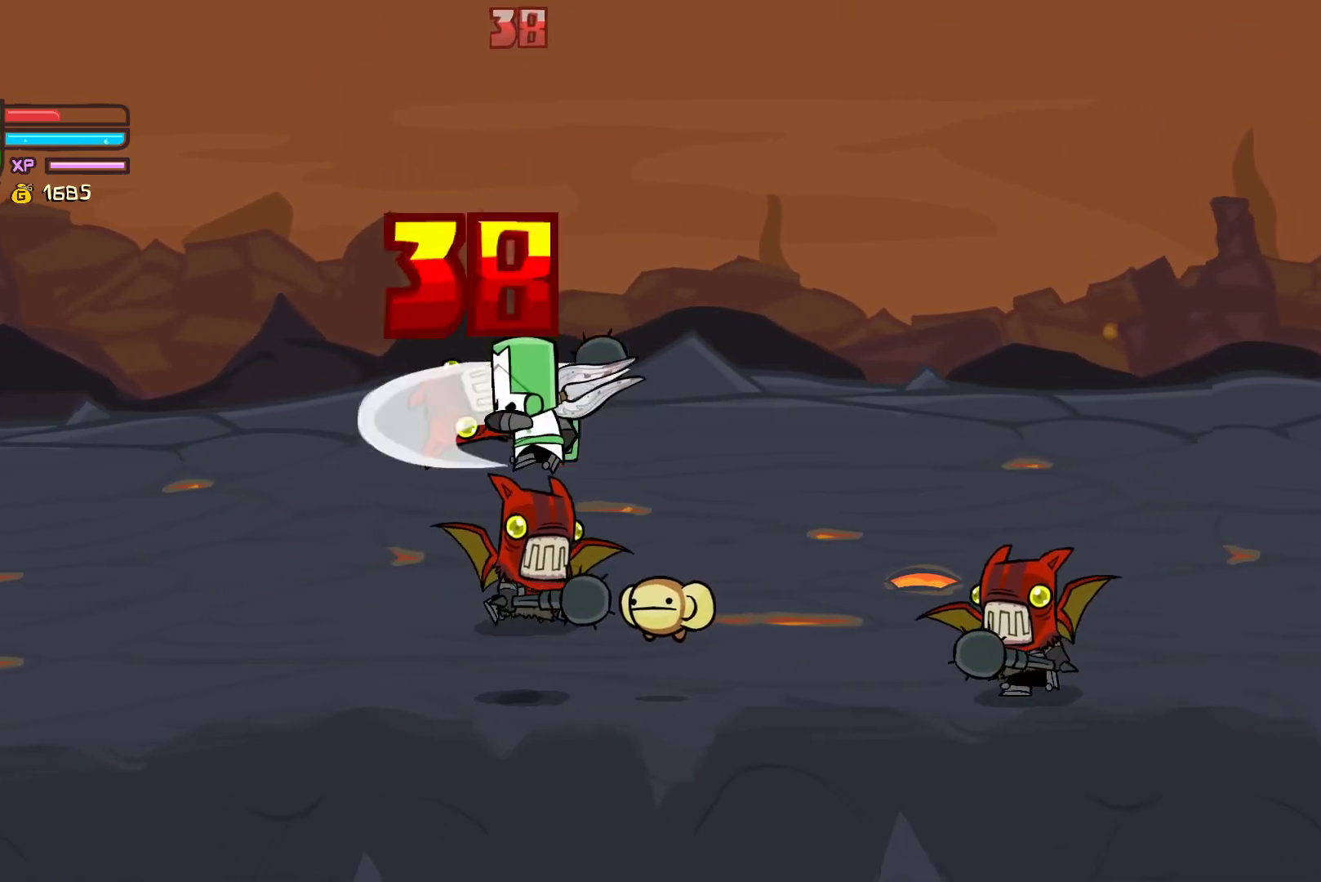
{"buttons": ["Y"], "left_stick": "center", "events": [[33, "X", "up"], [50, "left_stick", "left"], [83, "Y", "down"], [217, "Y", "up"], [217, "left_stick", "center"], [300, "Y", "down"]]}
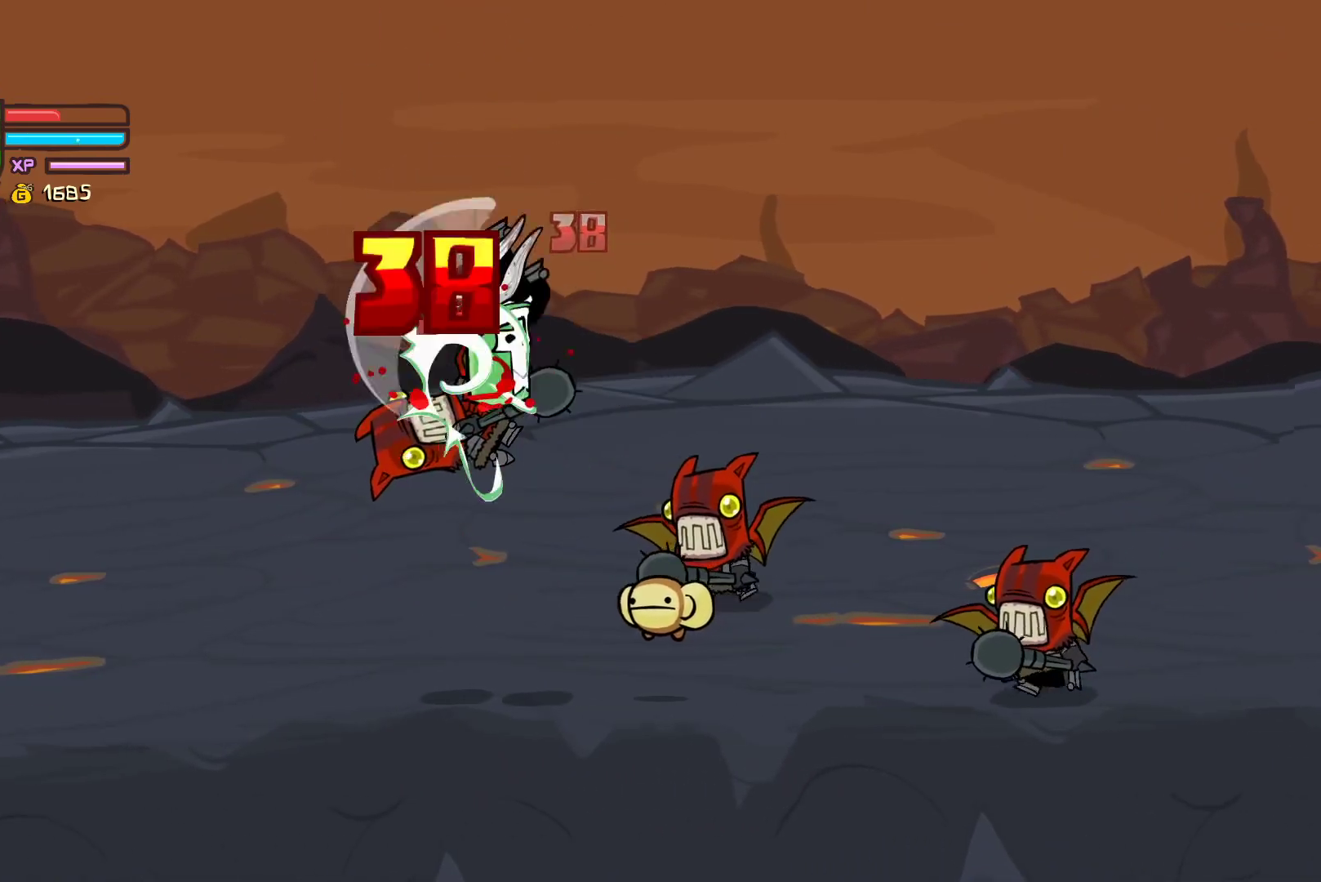
{"buttons": ["Y"], "left_stick": "left", "events": [[117, "Y", "up"], [233, "left_stick", "left"], [267, "X", "down"], [383, "X", "up"], [433, "Y", "down"]]}